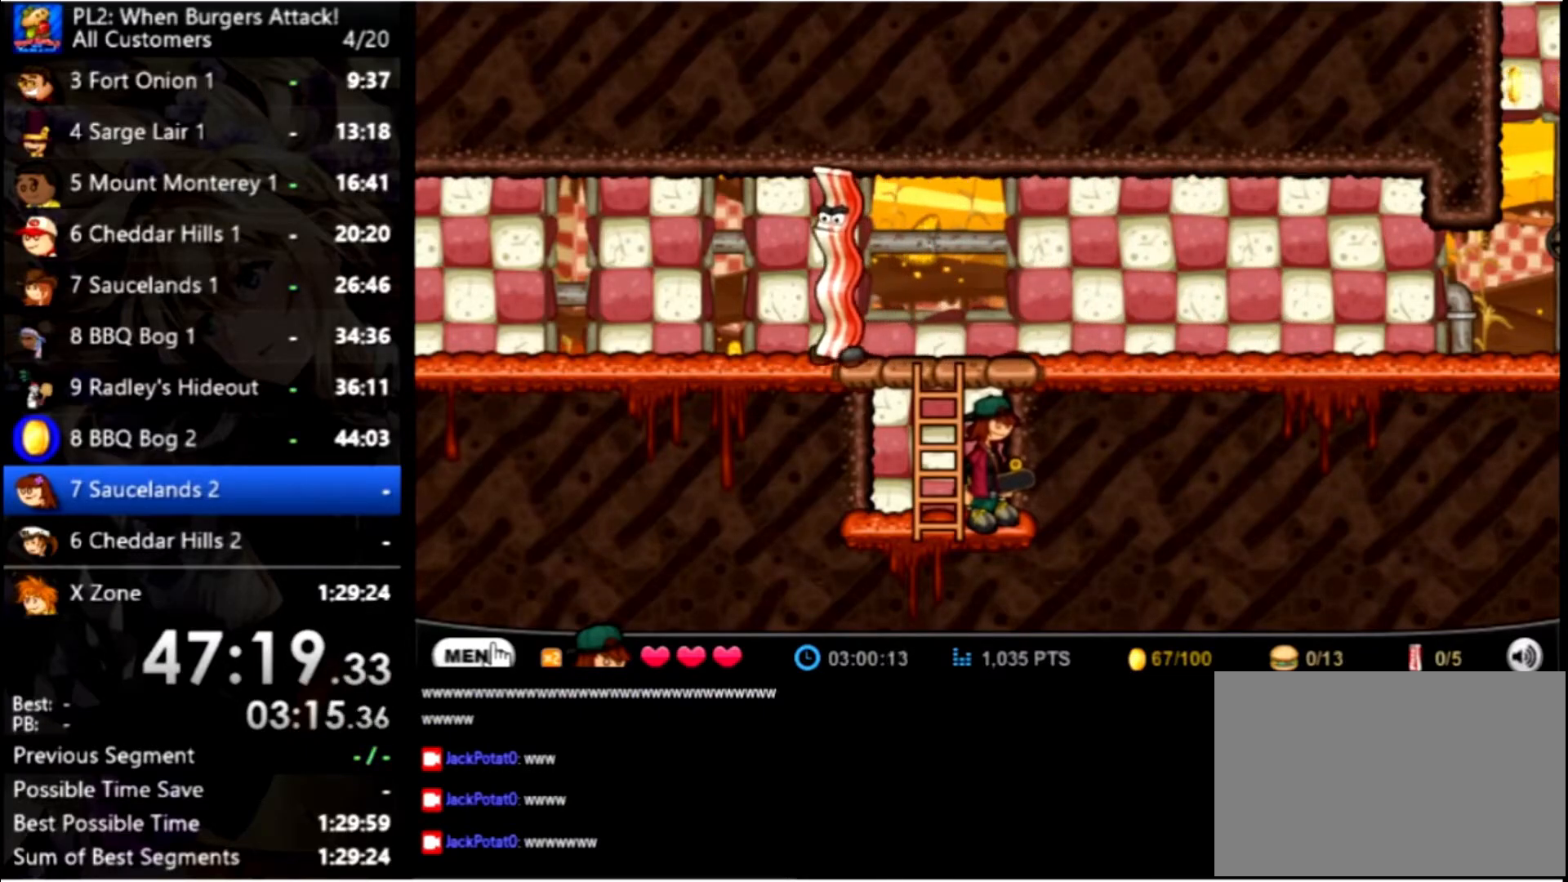
Gameplay with keyboard and mouse; each line is a JSON object with the keys and mouse buttons held at the frame after it. "events" lists presses ("down") and releases ("up") of "down", "left", "right", "space", "up", "mouse_left" and "mouse_right" between this image and that frame as [ms after this image, input, new state], when the widget could be followed in between. "mouse_left", "mouse_right" = the "left", "right" buttons of the "mouse" list. No other keys are recorded. Mouse movement is not recorded.
{"keys": ["right"], "mouse": [], "events": [[66, "up", "down"], [233, "right", "down"], [300, "up", "up"]]}
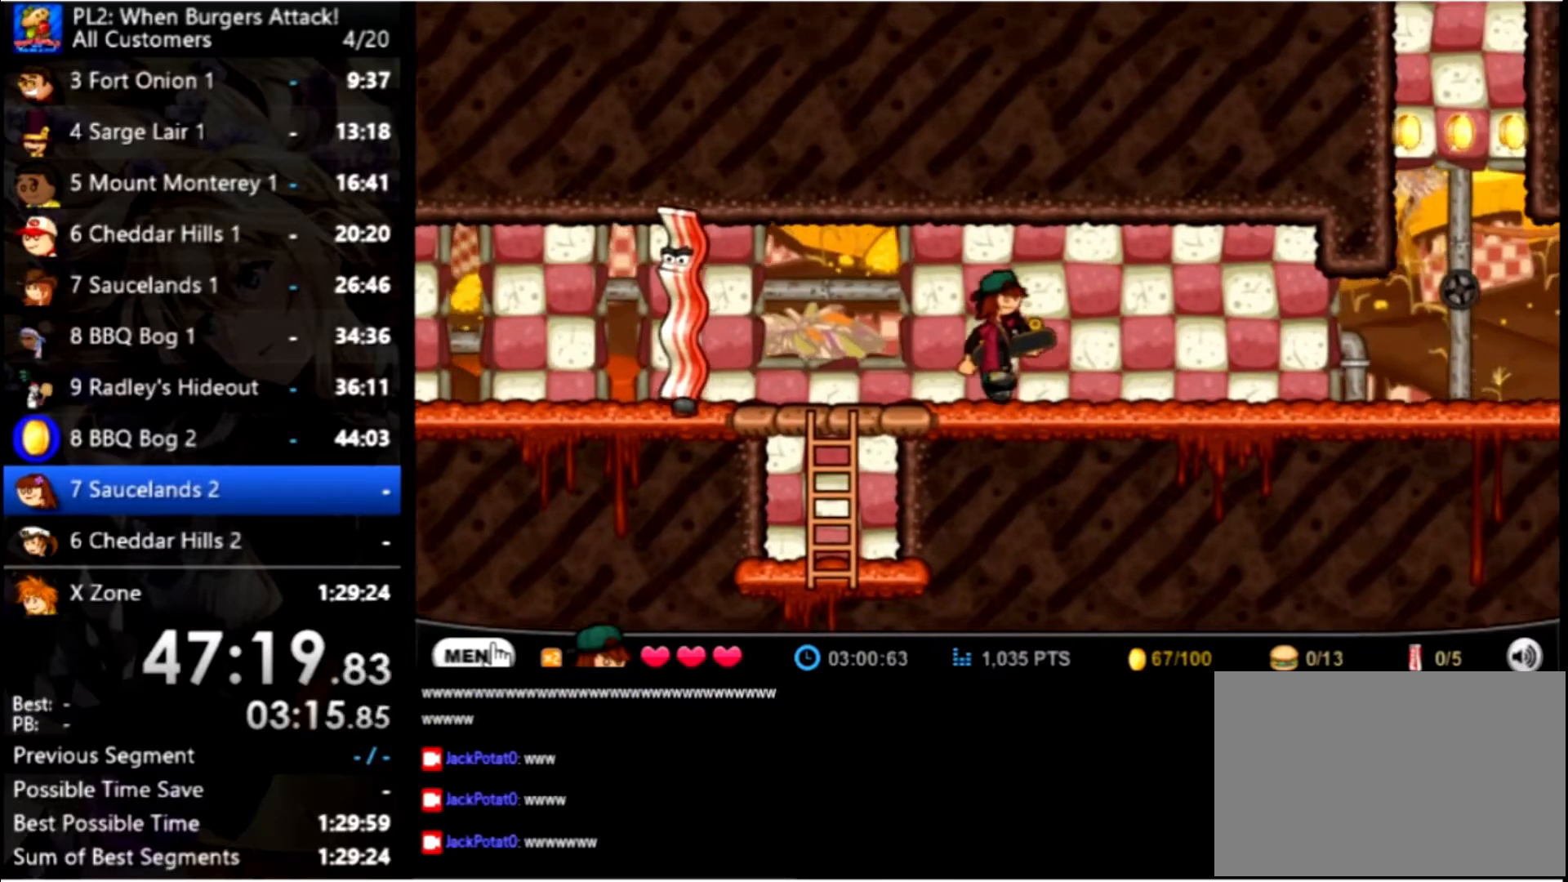
{"keys": ["right"], "mouse": [], "events": []}
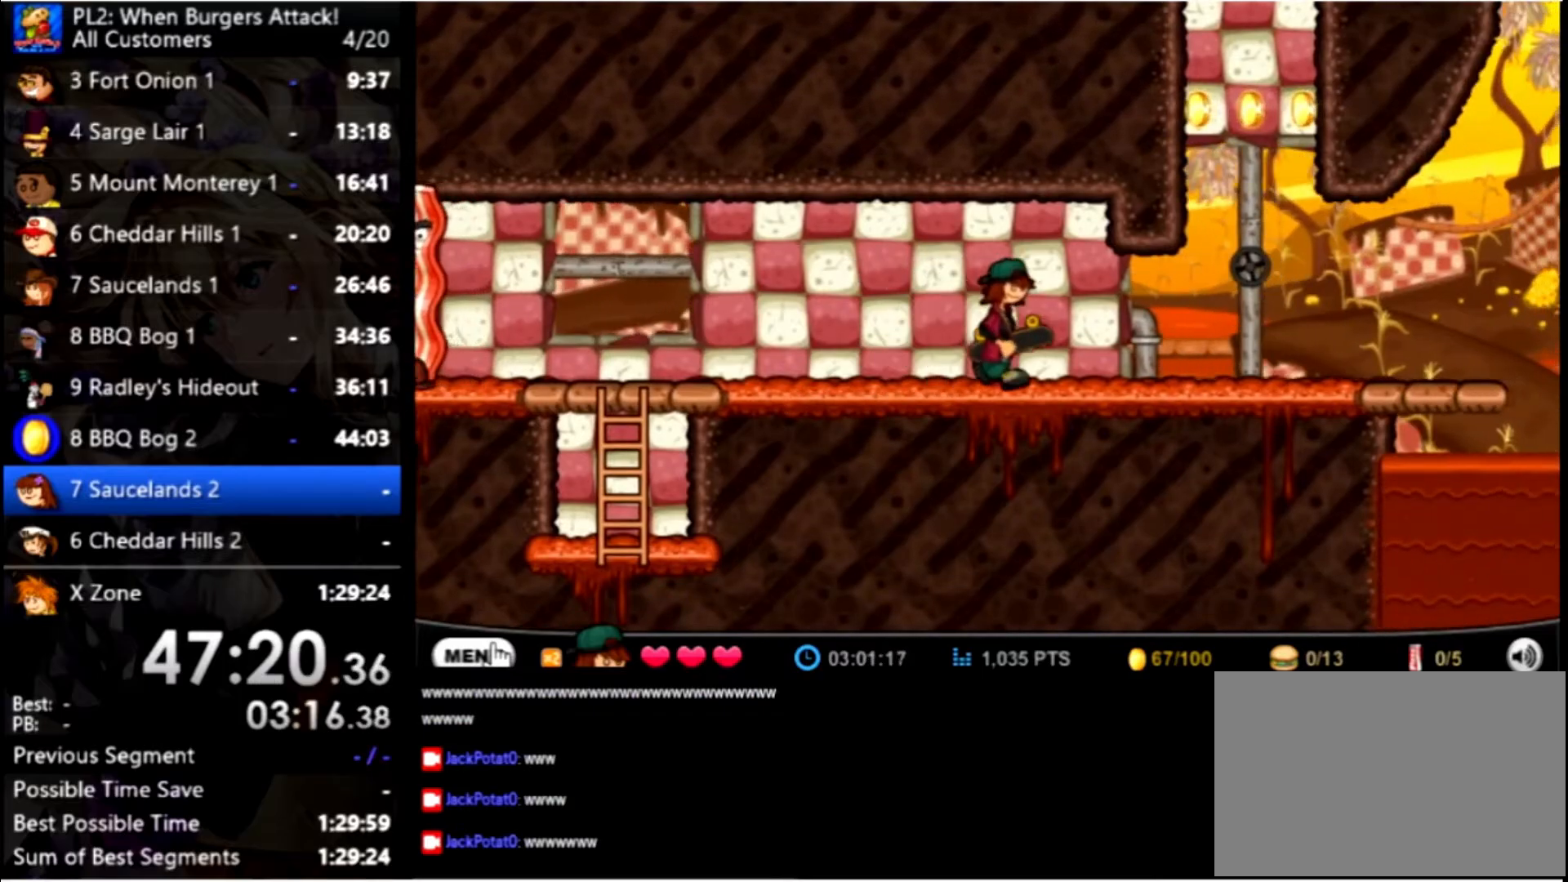
{"keys": ["right"], "mouse": [], "events": []}
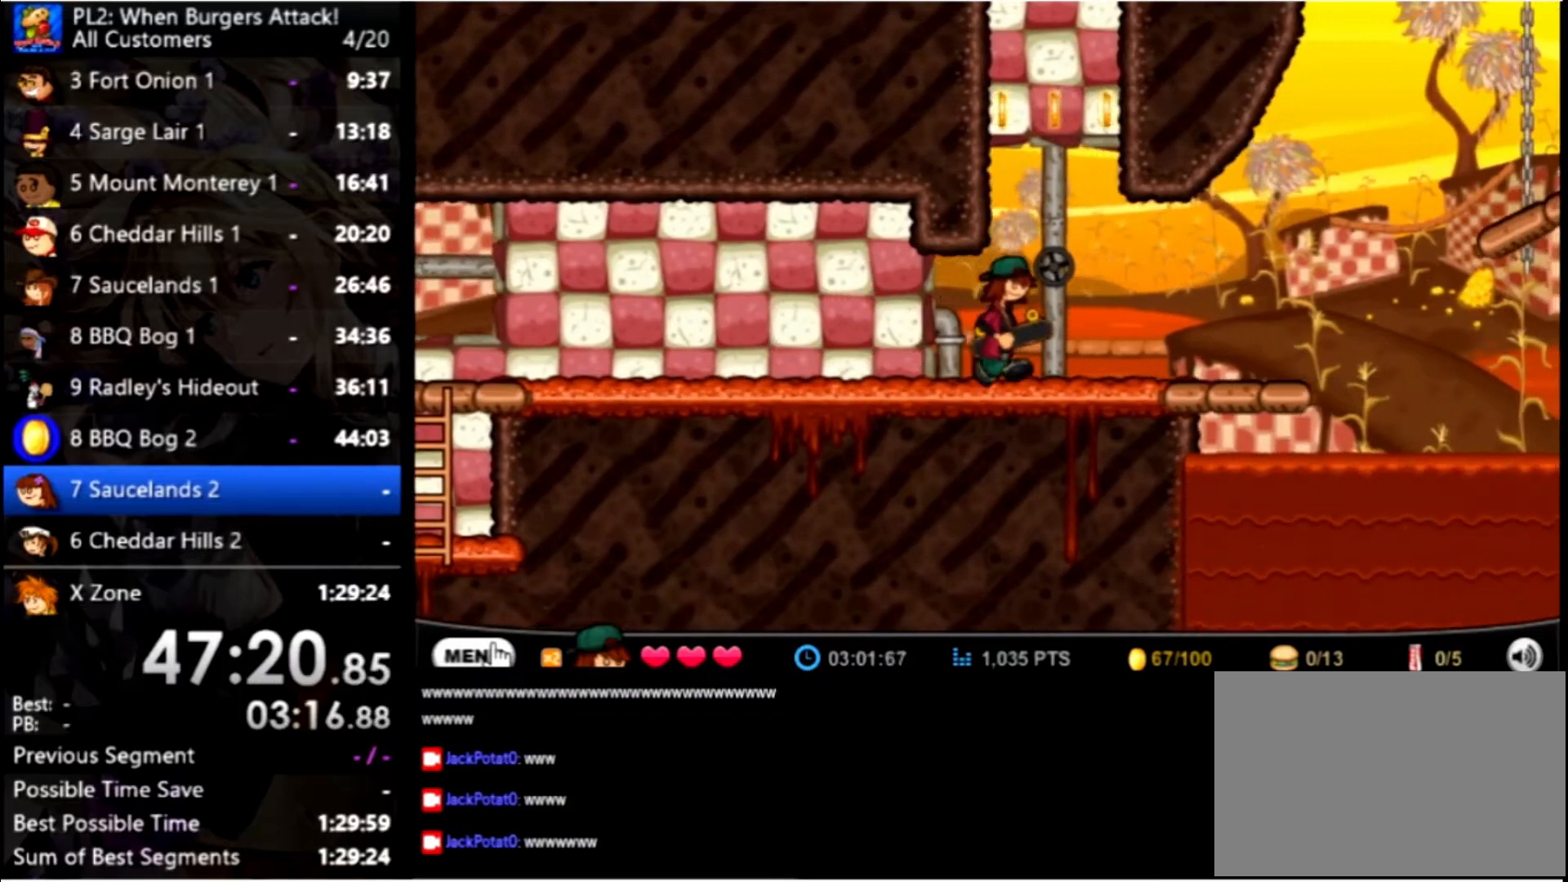
{"keys": ["left"], "mouse": [], "events": [[166, "right", "up"], [166, "up", "down"], [200, "left", "down"], [500, "up", "up"]]}
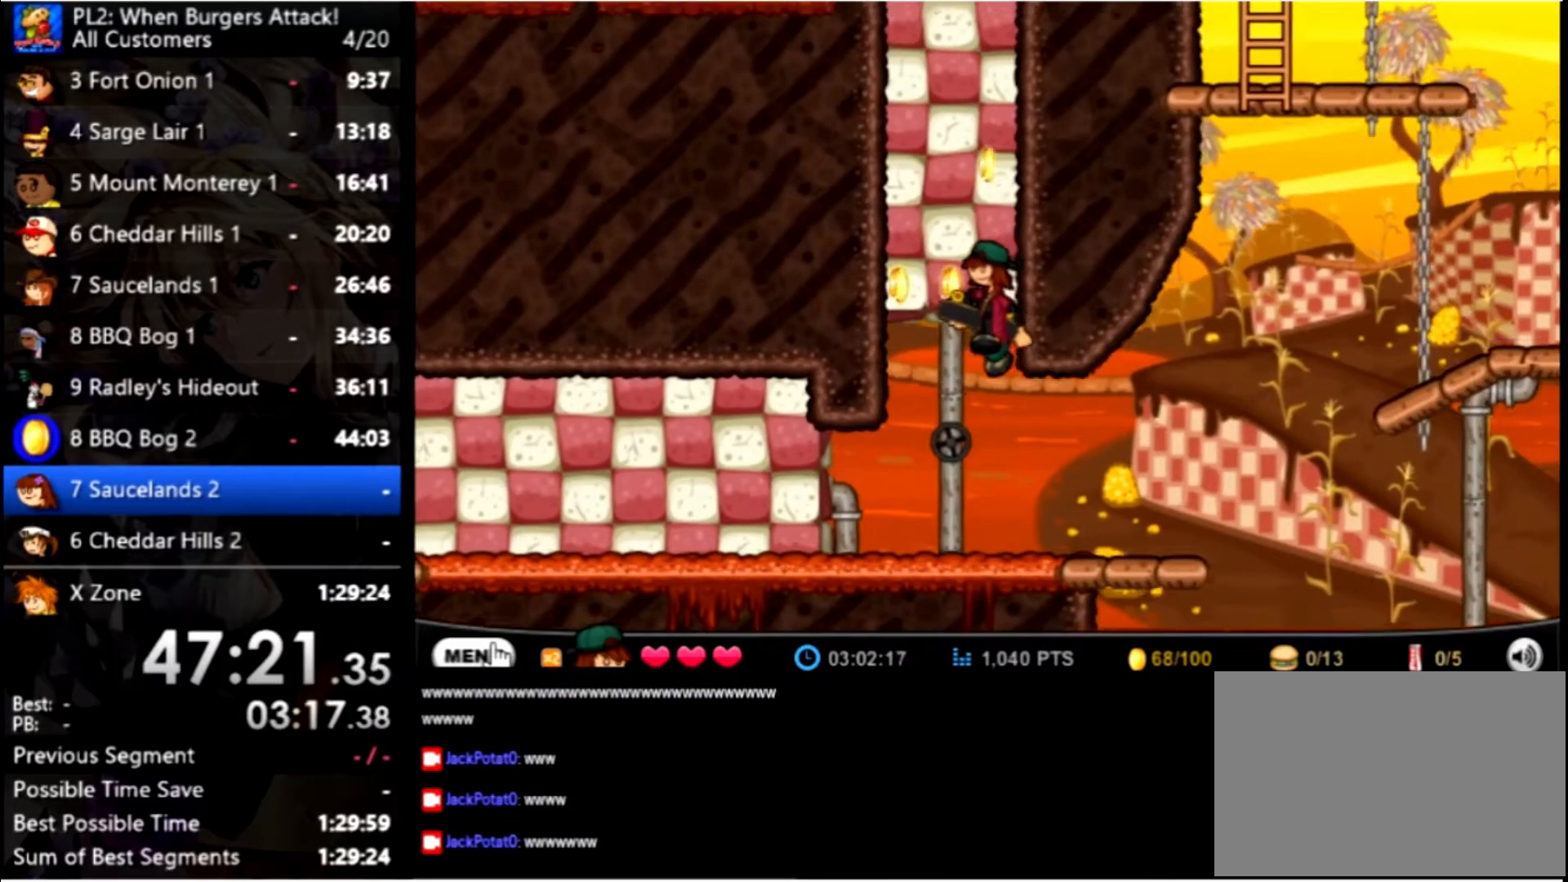
{"keys": [], "mouse": [], "events": [[133, "up", "down"], [333, "up", "up"], [366, "left", "up"]]}
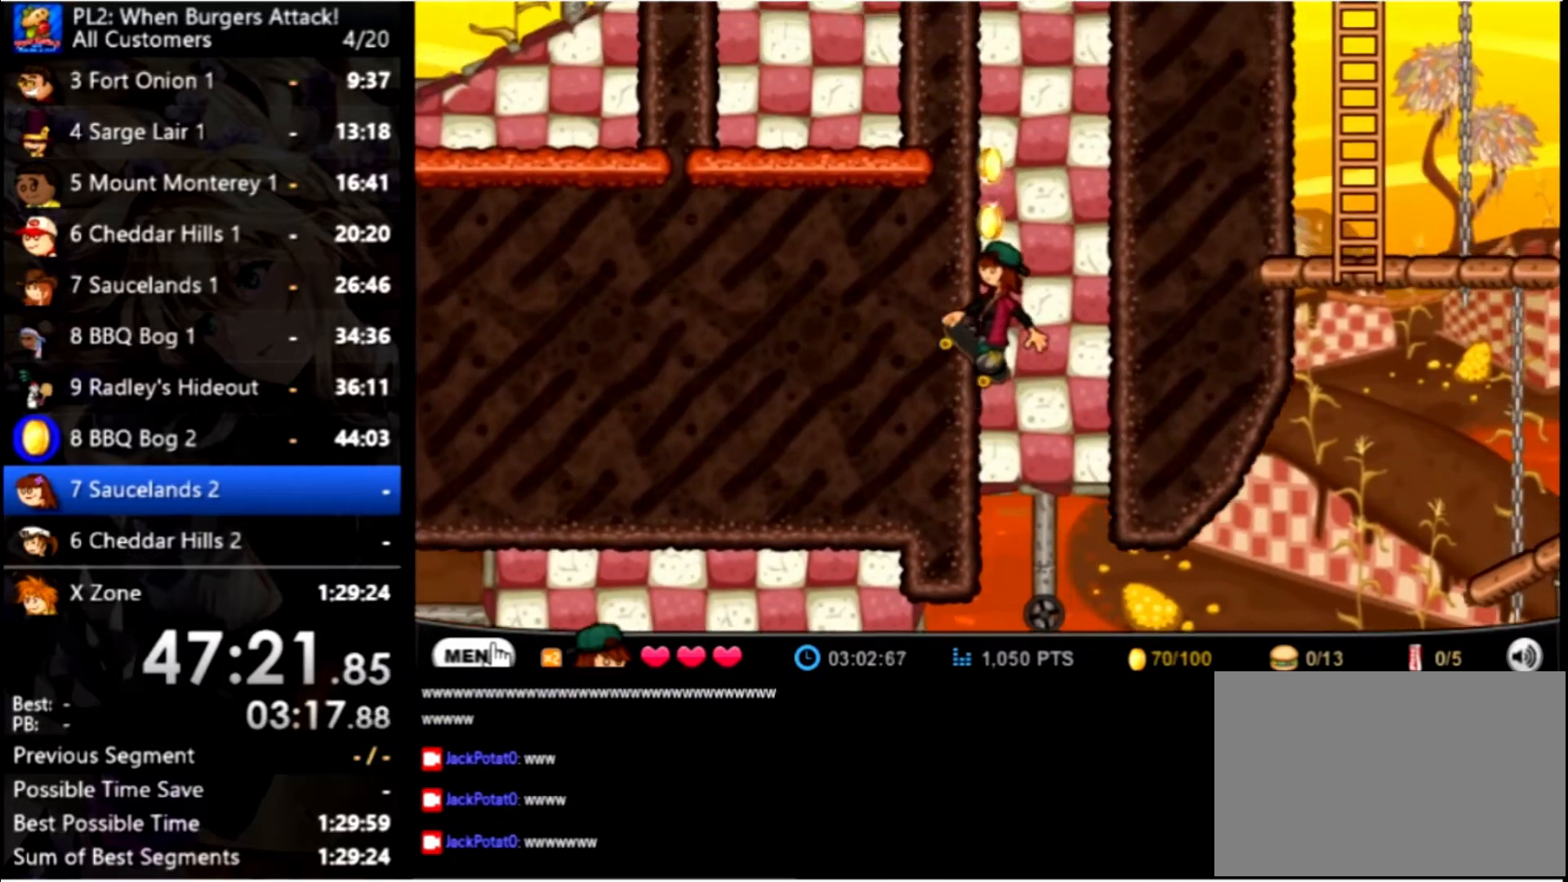
{"keys": ["right"], "mouse": [], "events": [[333, "right", "down"]]}
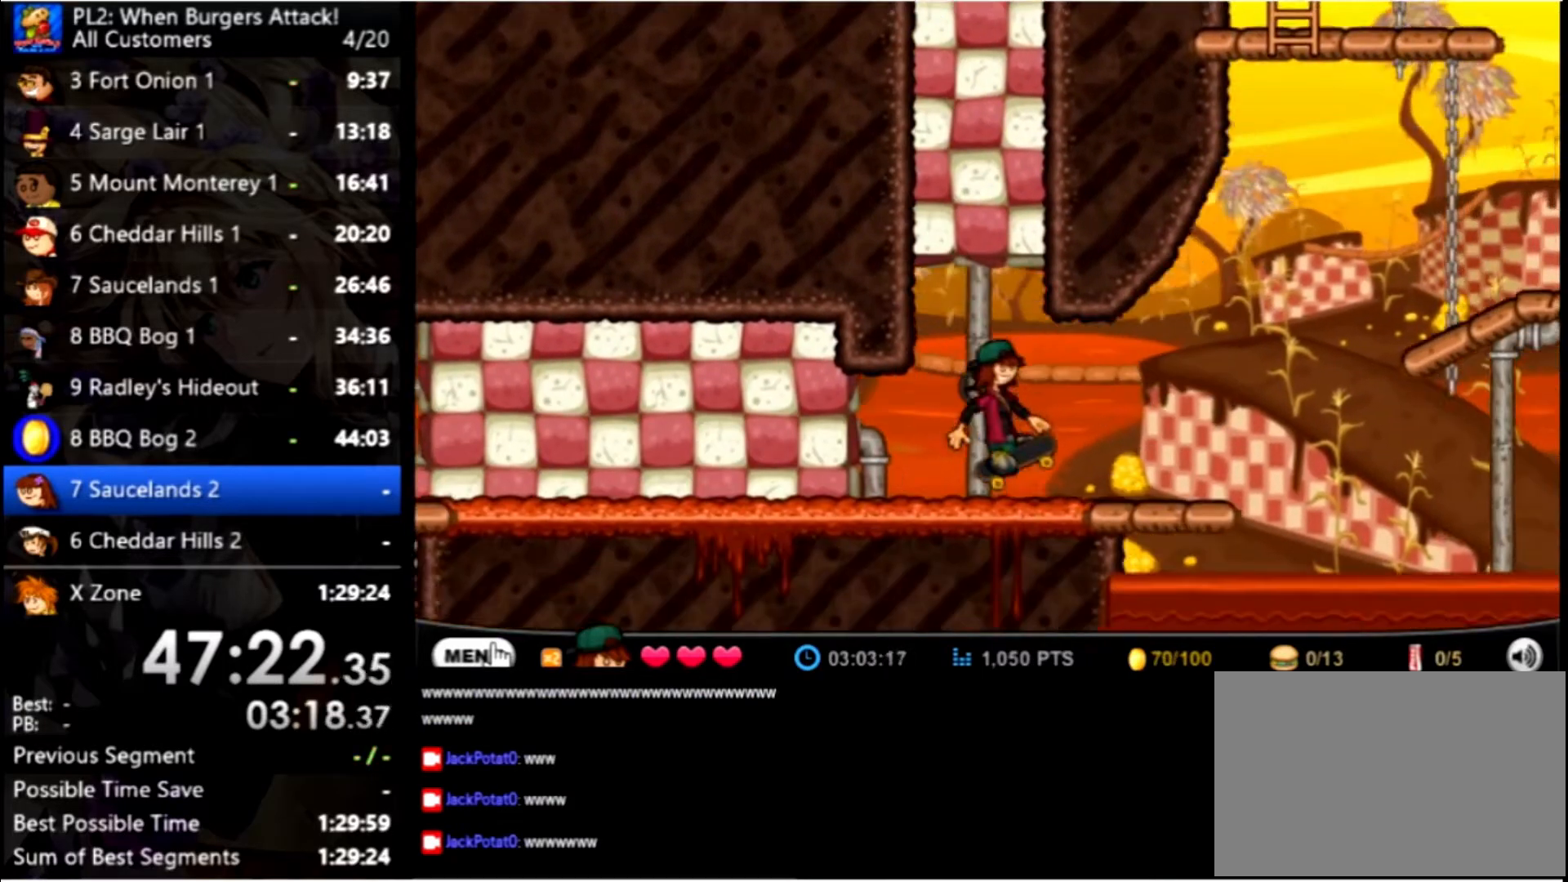
{"keys": ["right"], "mouse": [], "events": []}
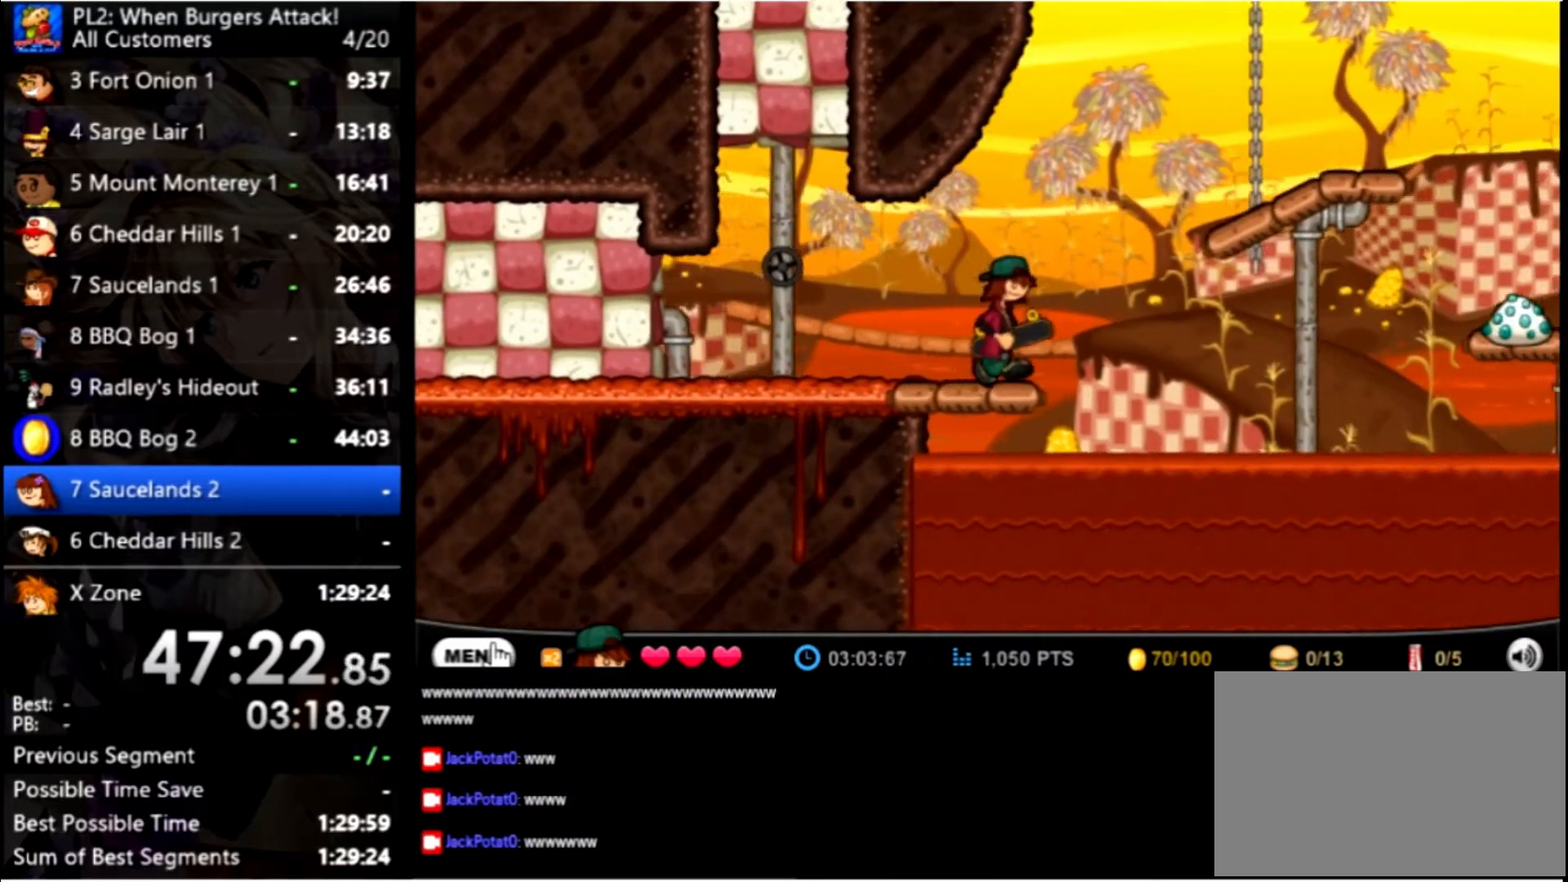
{"keys": ["right"], "mouse": [], "events": [[433, "up", "down"], [500, "up", "up"]]}
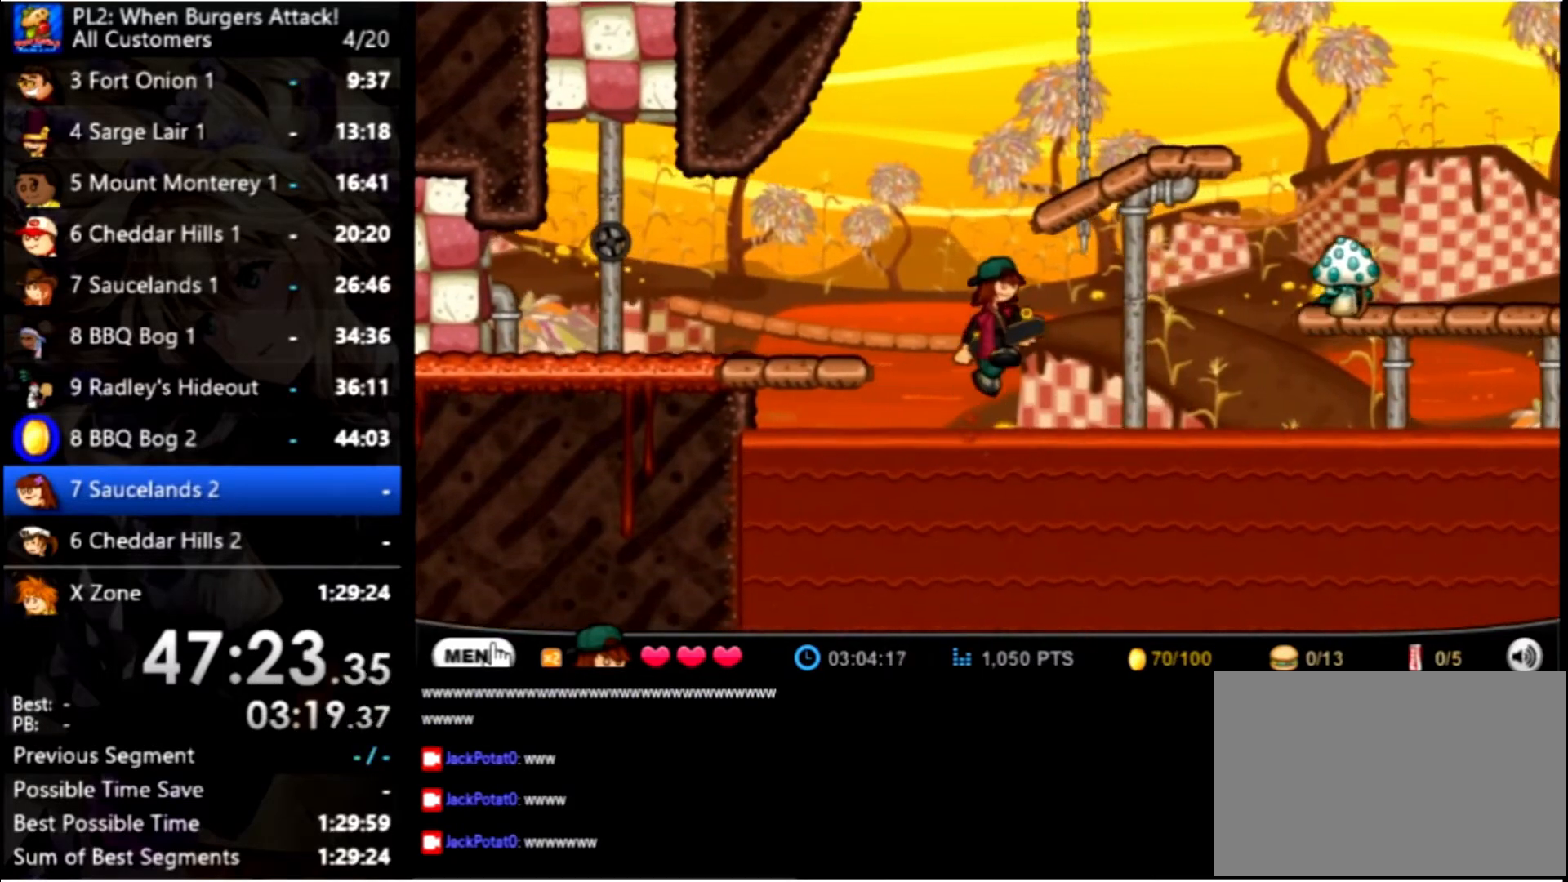
{"keys": ["right", "up"], "mouse": [], "events": [[466, "up", "down"]]}
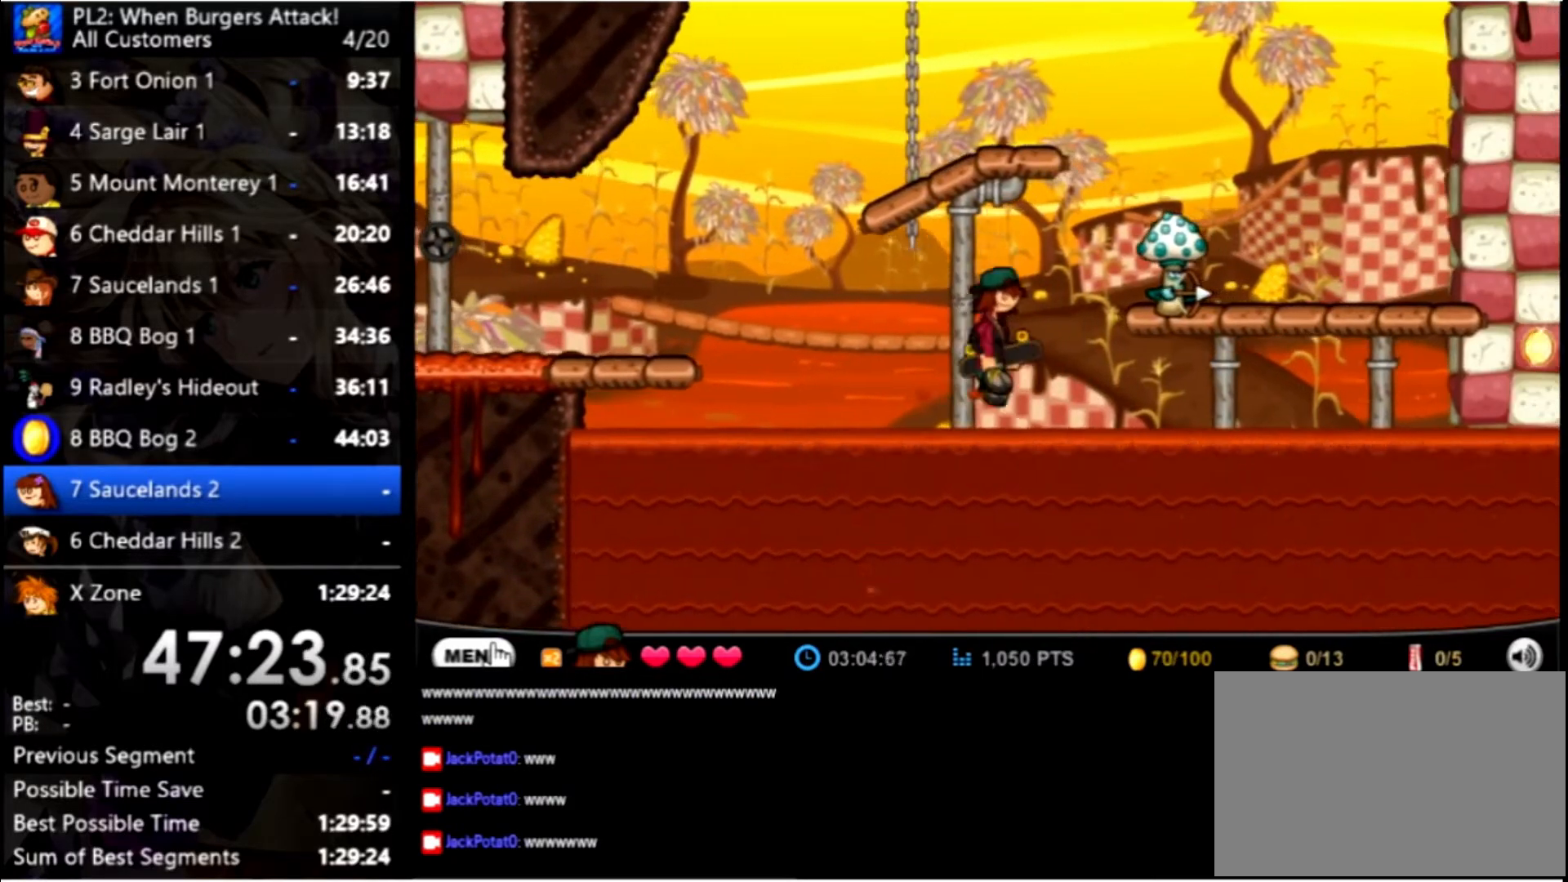
{"keys": ["right"], "mouse": [], "events": [[33, "space", "down"], [66, "up", "up"], [166, "space", "up"]]}
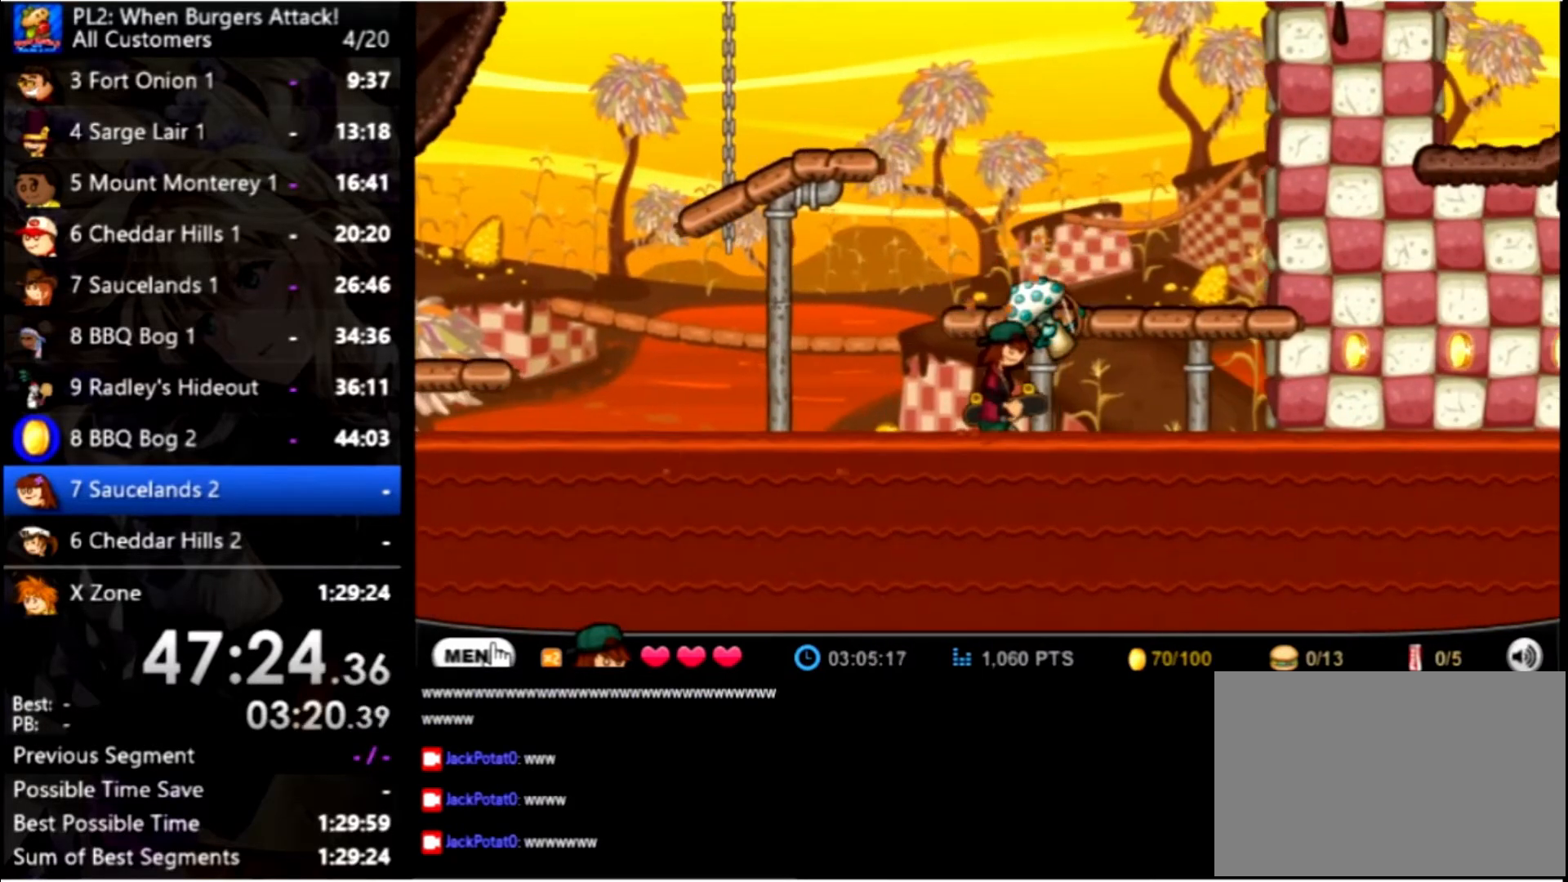
{"keys": ["right"], "mouse": [], "events": [[100, "up", "down"], [200, "up", "up"]]}
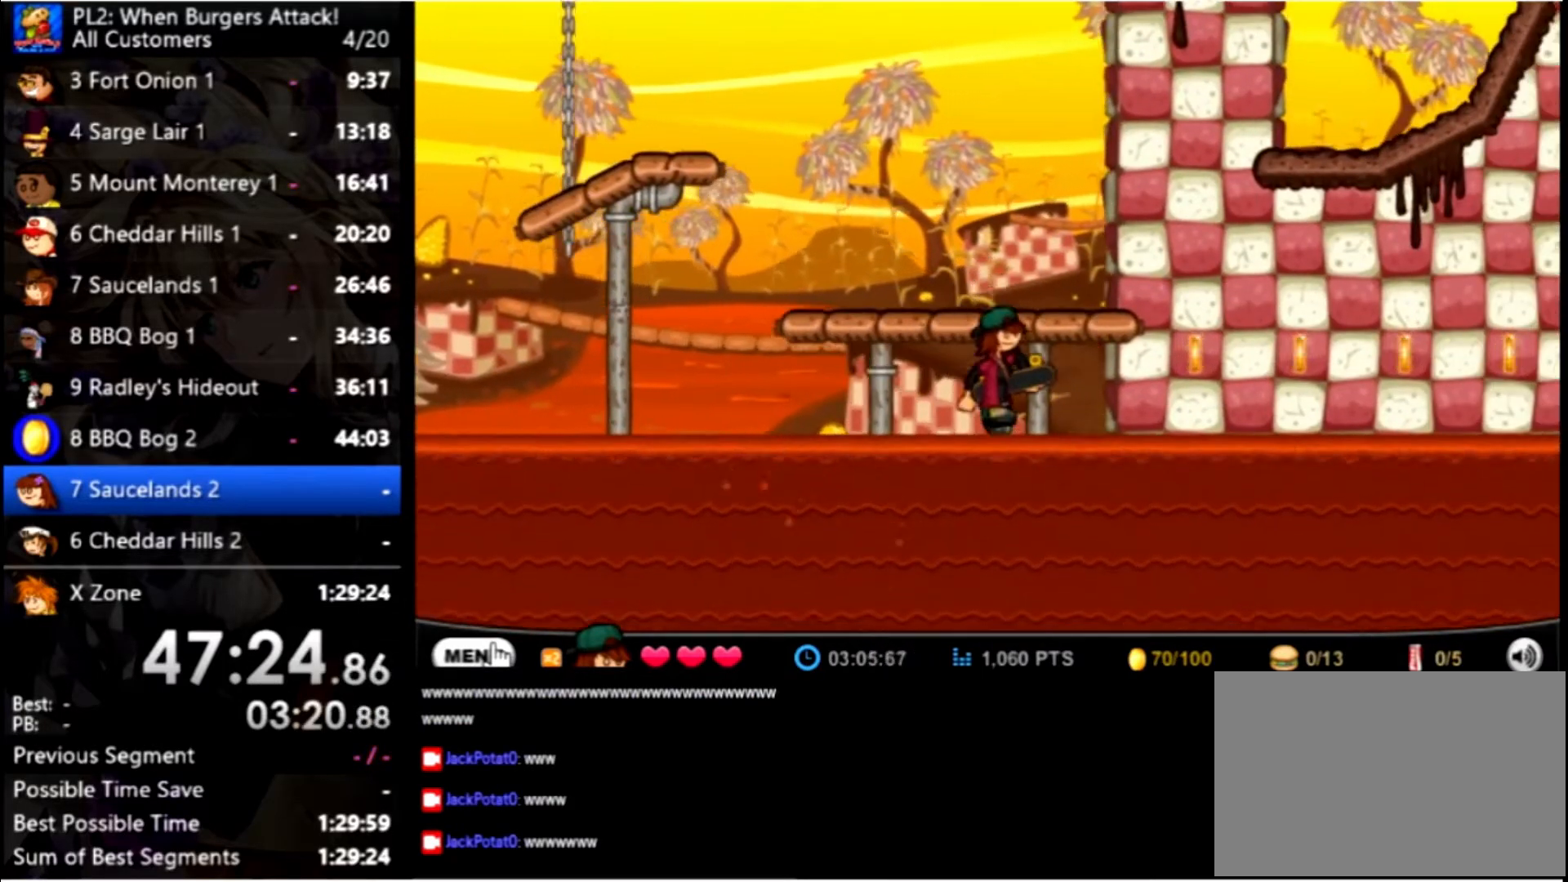
{"keys": ["right"], "mouse": [], "events": [[200, "up", "down"], [300, "up", "up"]]}
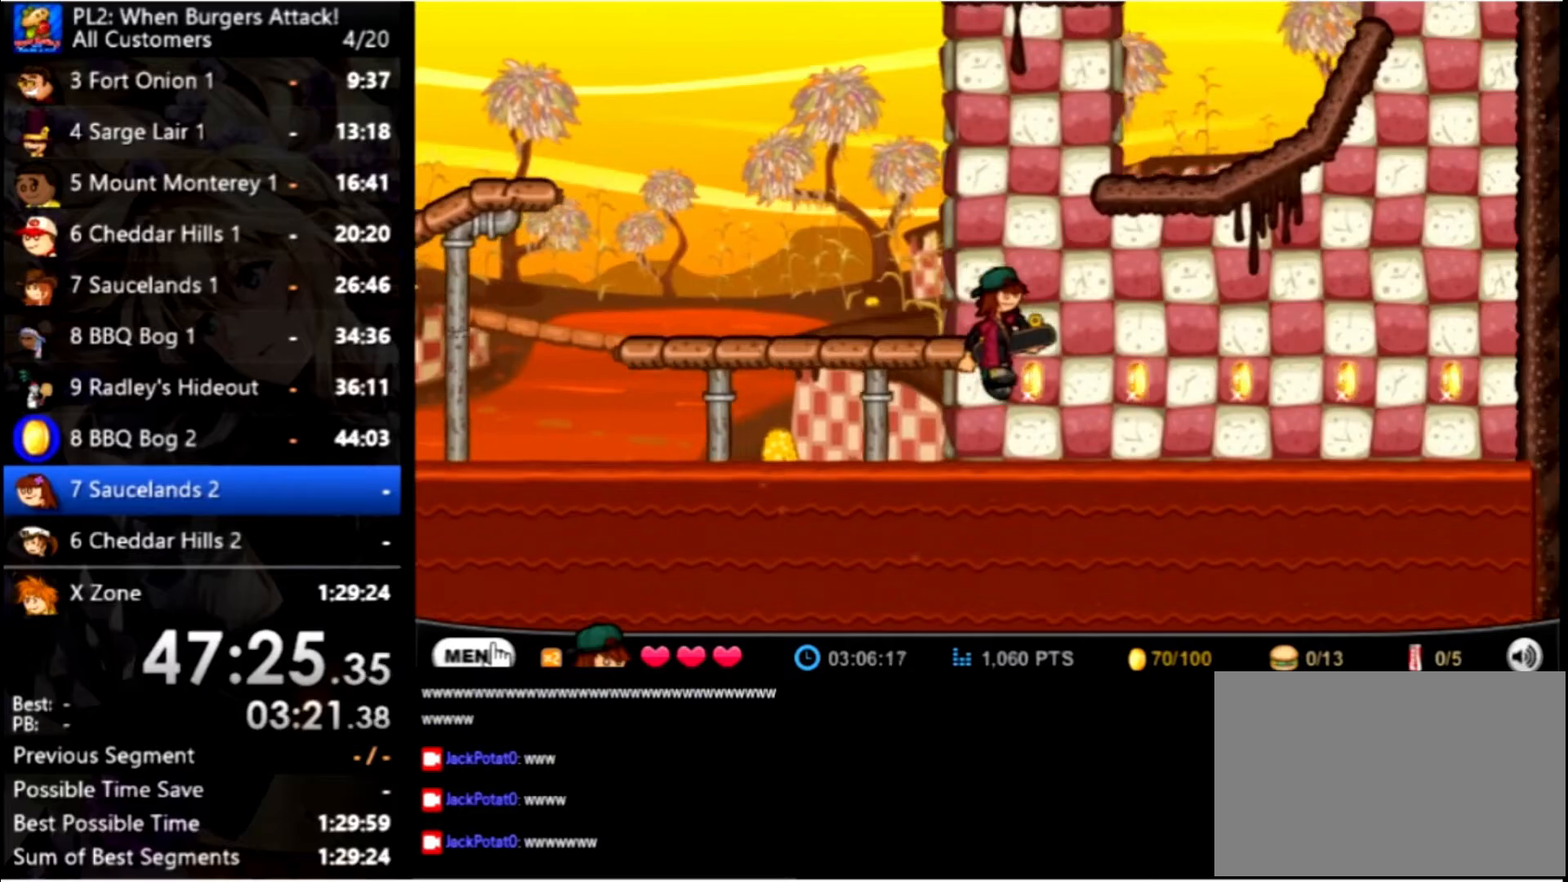
{"keys": ["right"], "mouse": [], "events": [[200, "up", "down"], [300, "up", "up"]]}
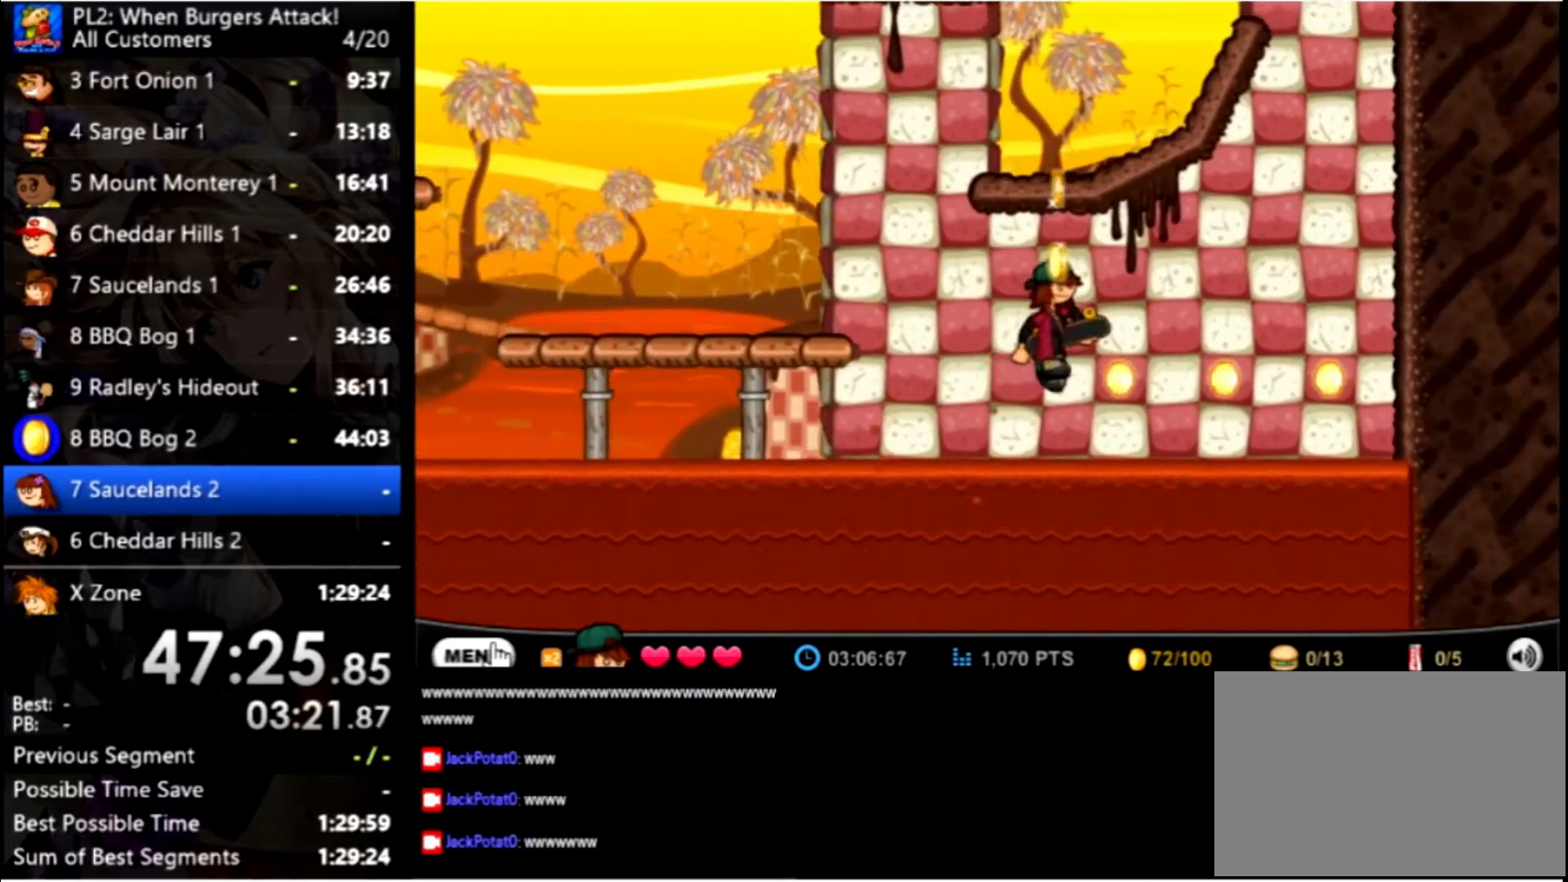
{"keys": ["right"], "mouse": [], "events": [[267, "up", "down"], [434, "up", "up"]]}
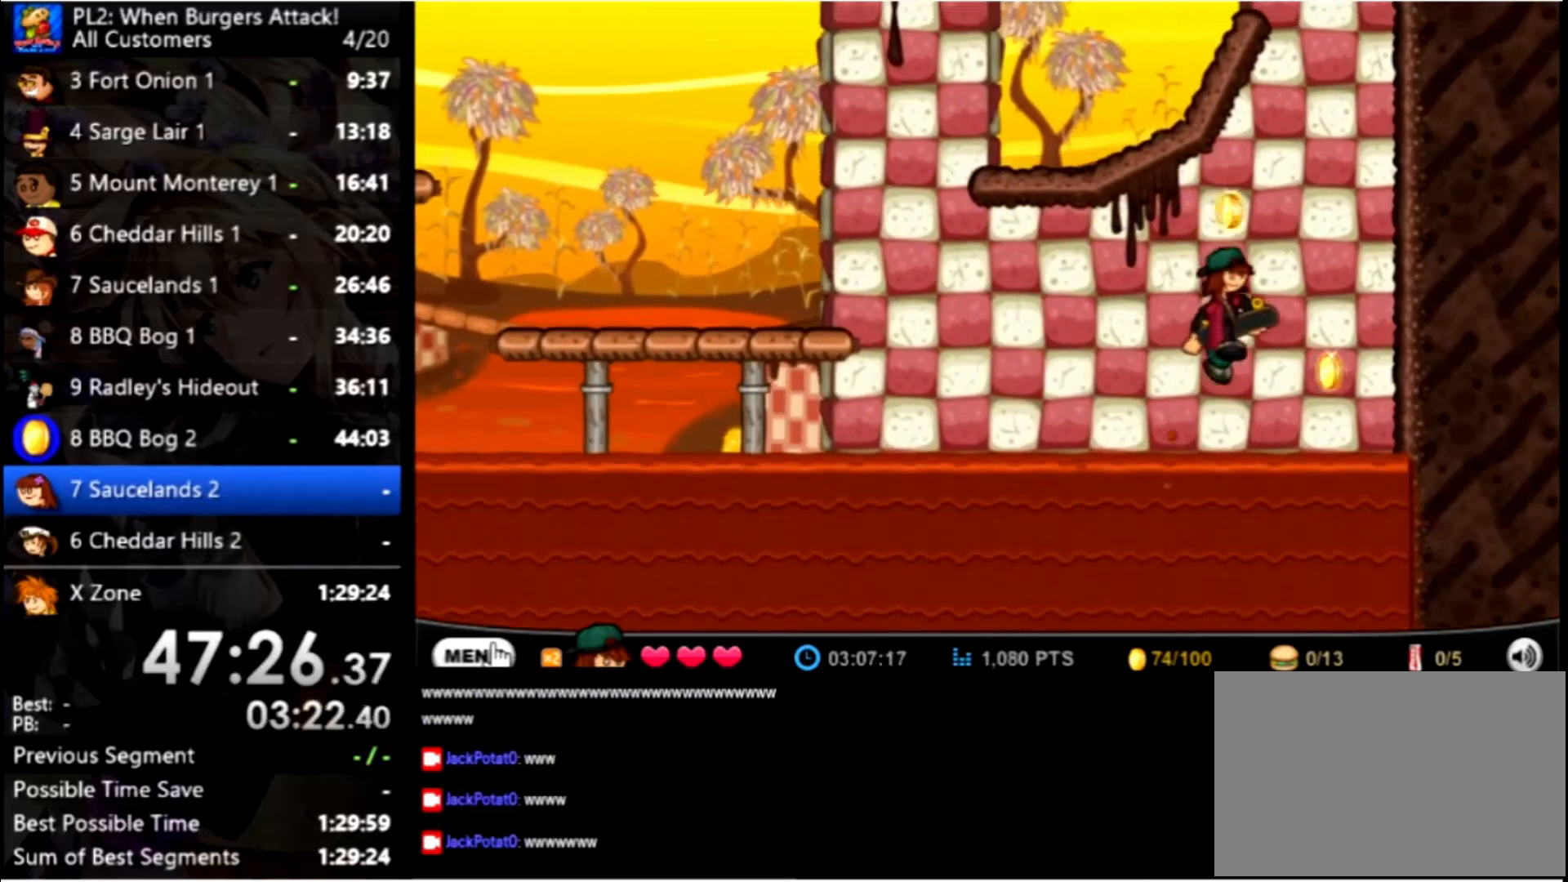
{"keys": ["left", "up"], "mouse": [], "events": [[334, "right", "up"], [400, "left", "down"], [434, "up", "down"]]}
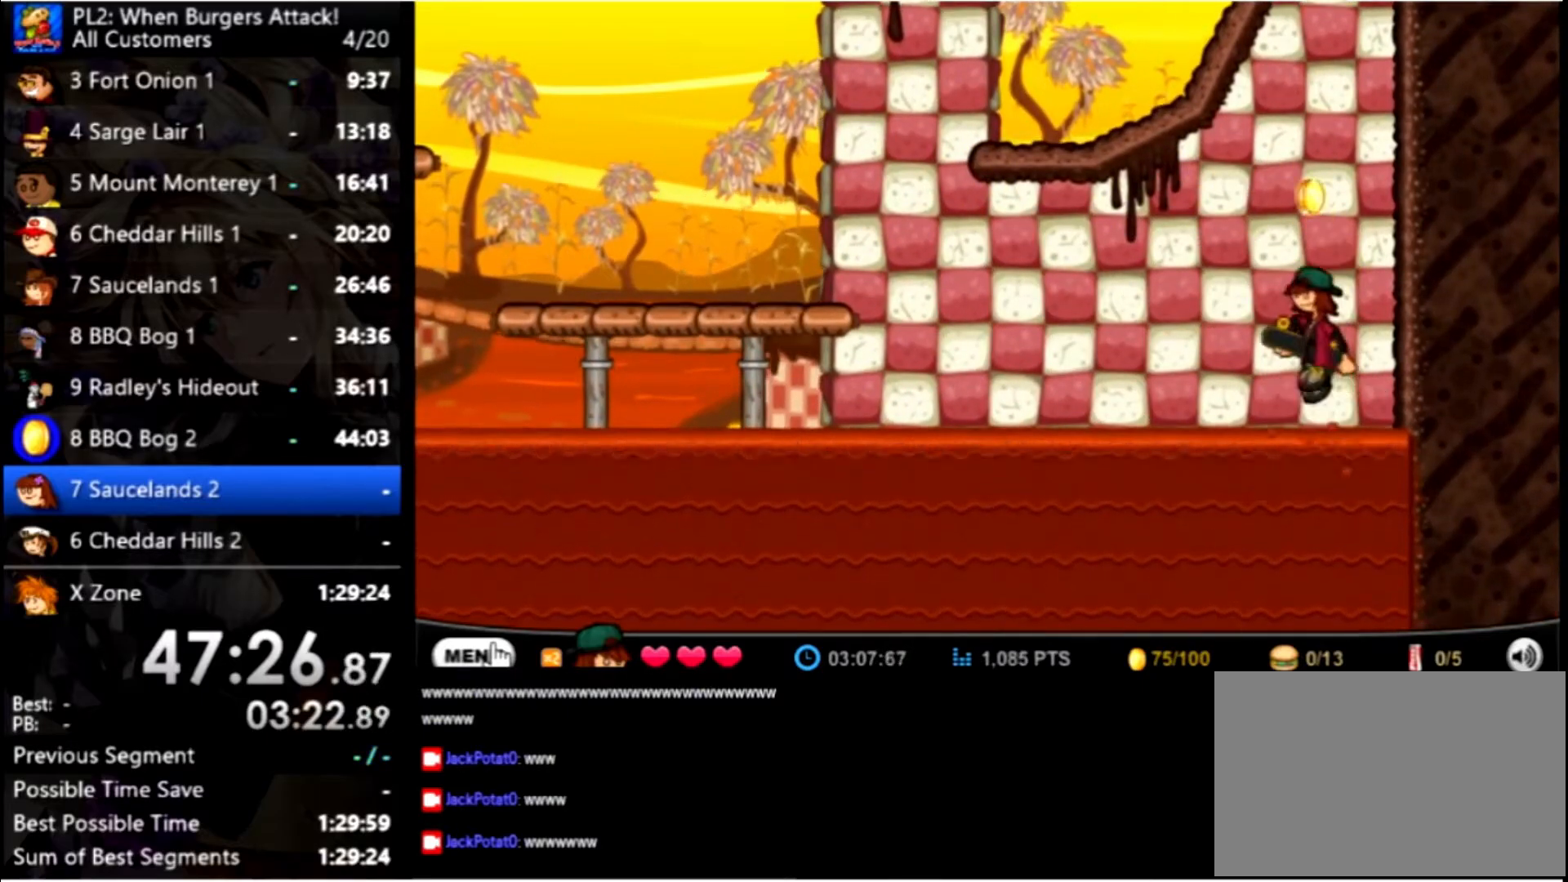
{"keys": ["left", "up"], "mouse": [], "events": [[67, "up", "up"], [167, "up", "down"]]}
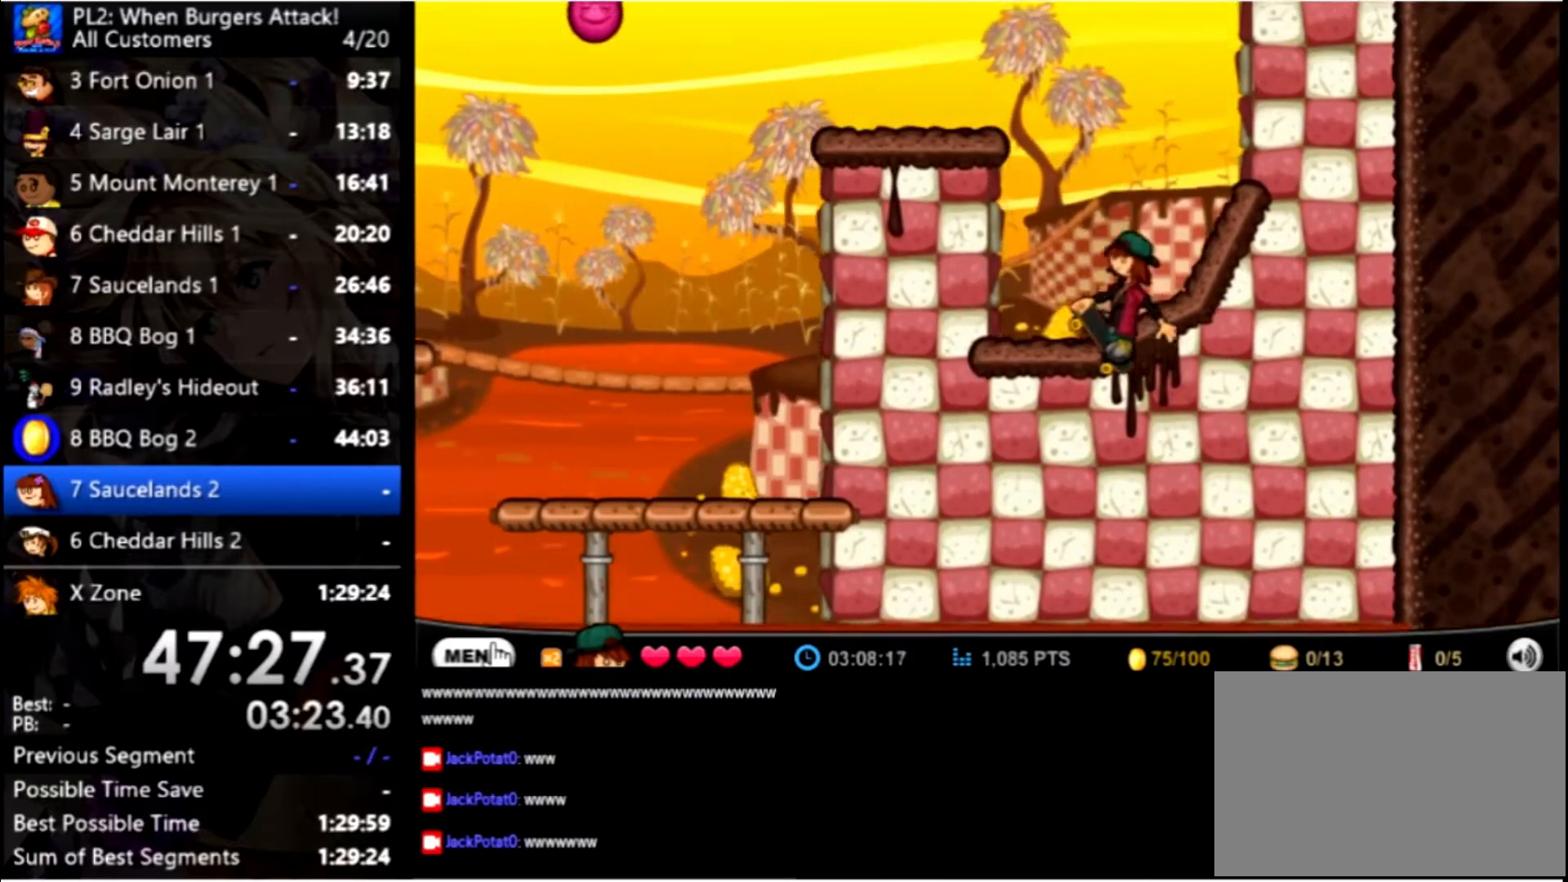
{"keys": [], "mouse": [], "events": [[34, "up", "up"], [234, "up", "down"], [434, "up", "up"], [500, "left", "up"]]}
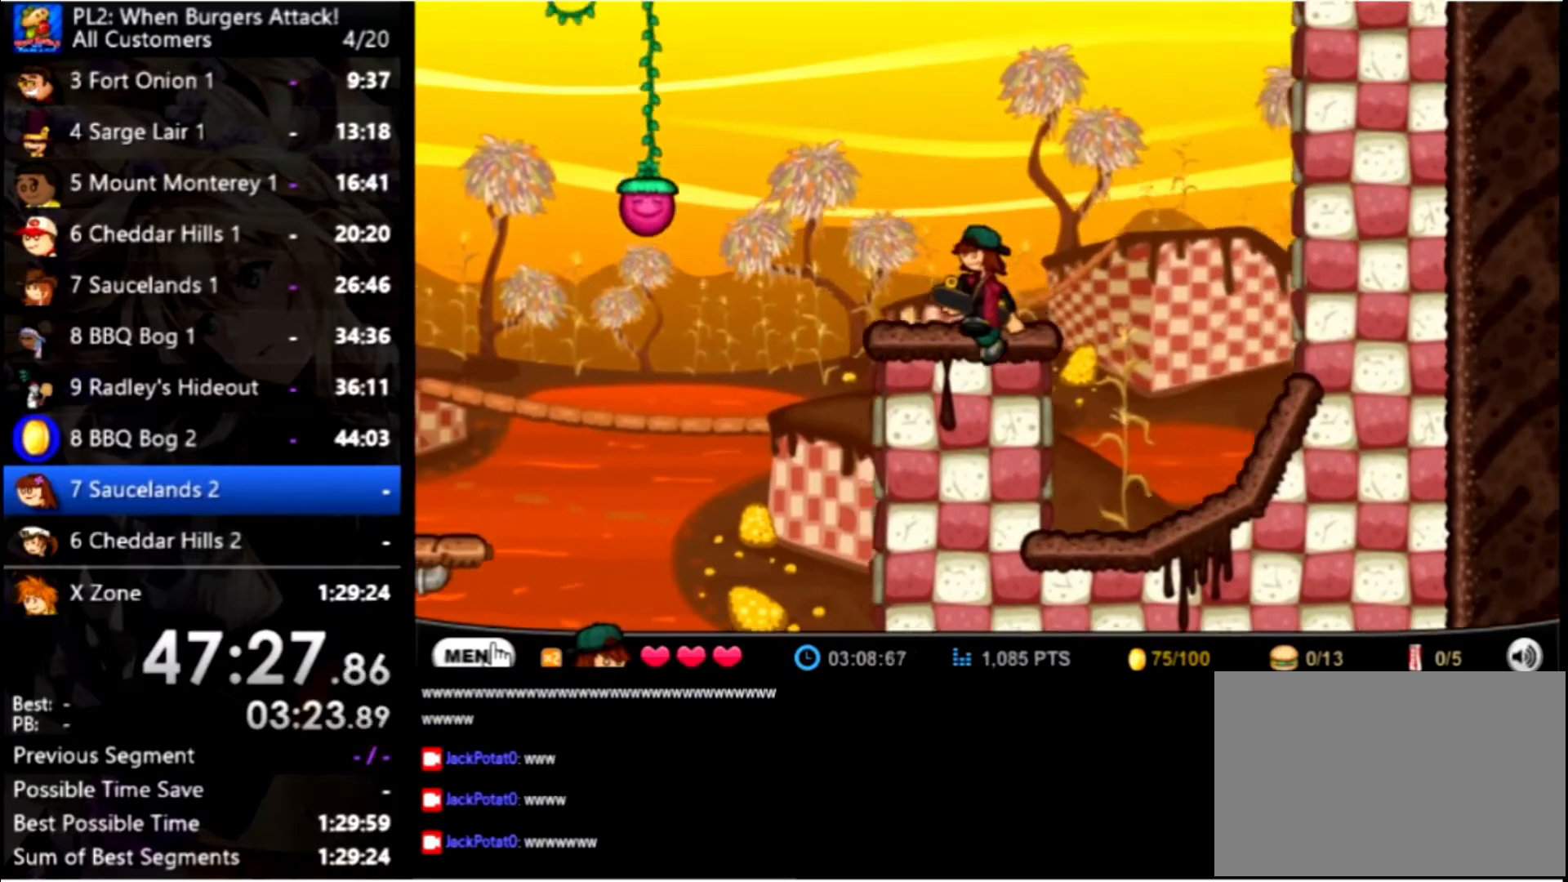
{"keys": ["left", "up"], "mouse": [], "events": [[234, "left", "down"], [434, "up", "down"]]}
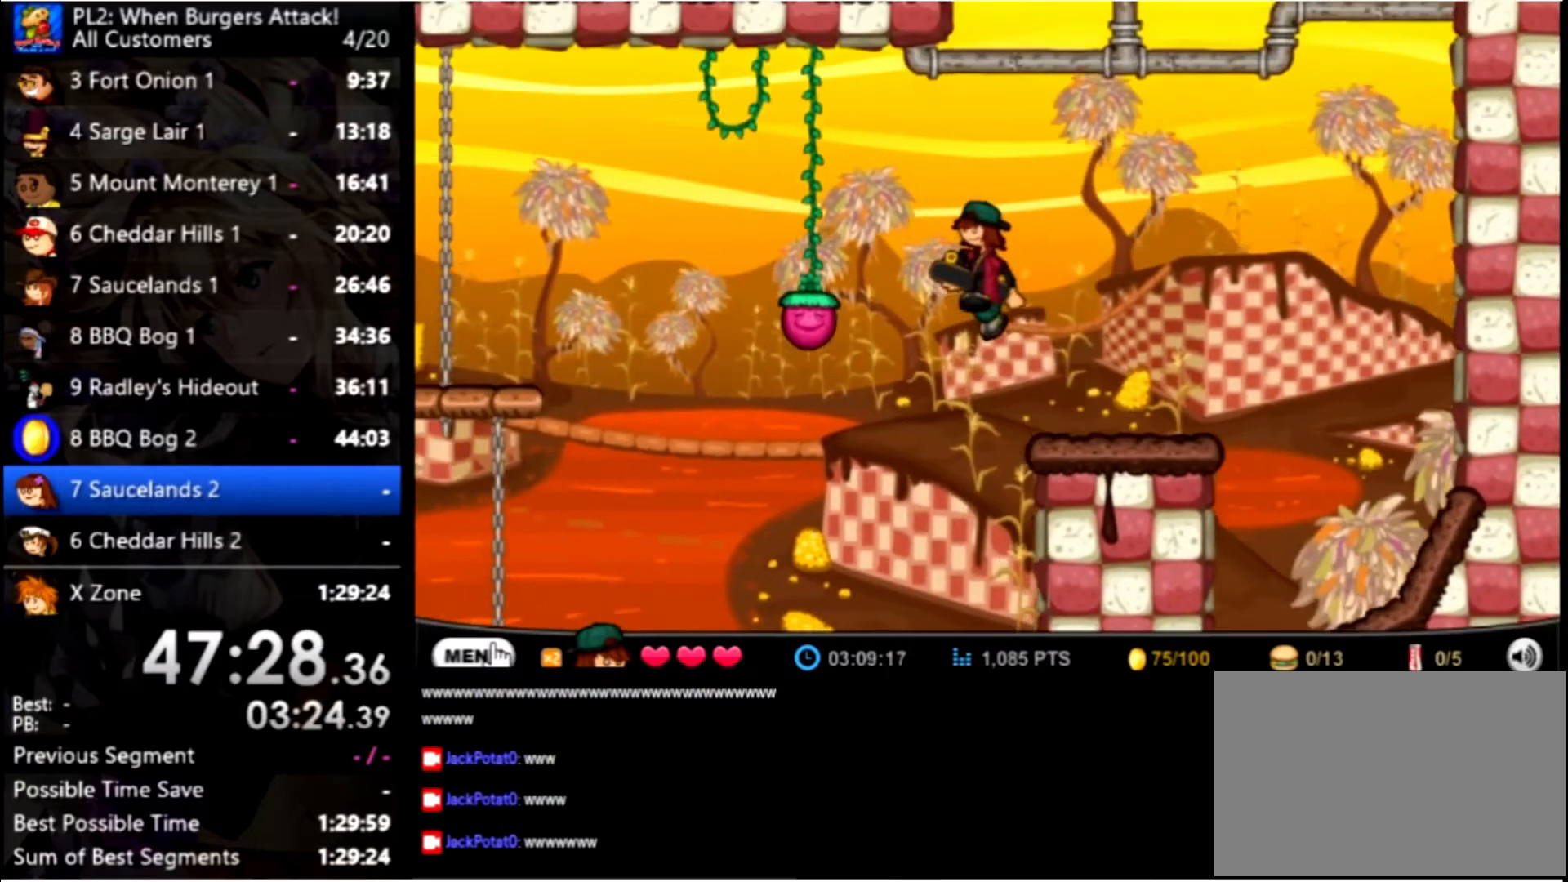
{"keys": [], "mouse": [], "events": [[134, "up", "up"], [300, "left", "up"]]}
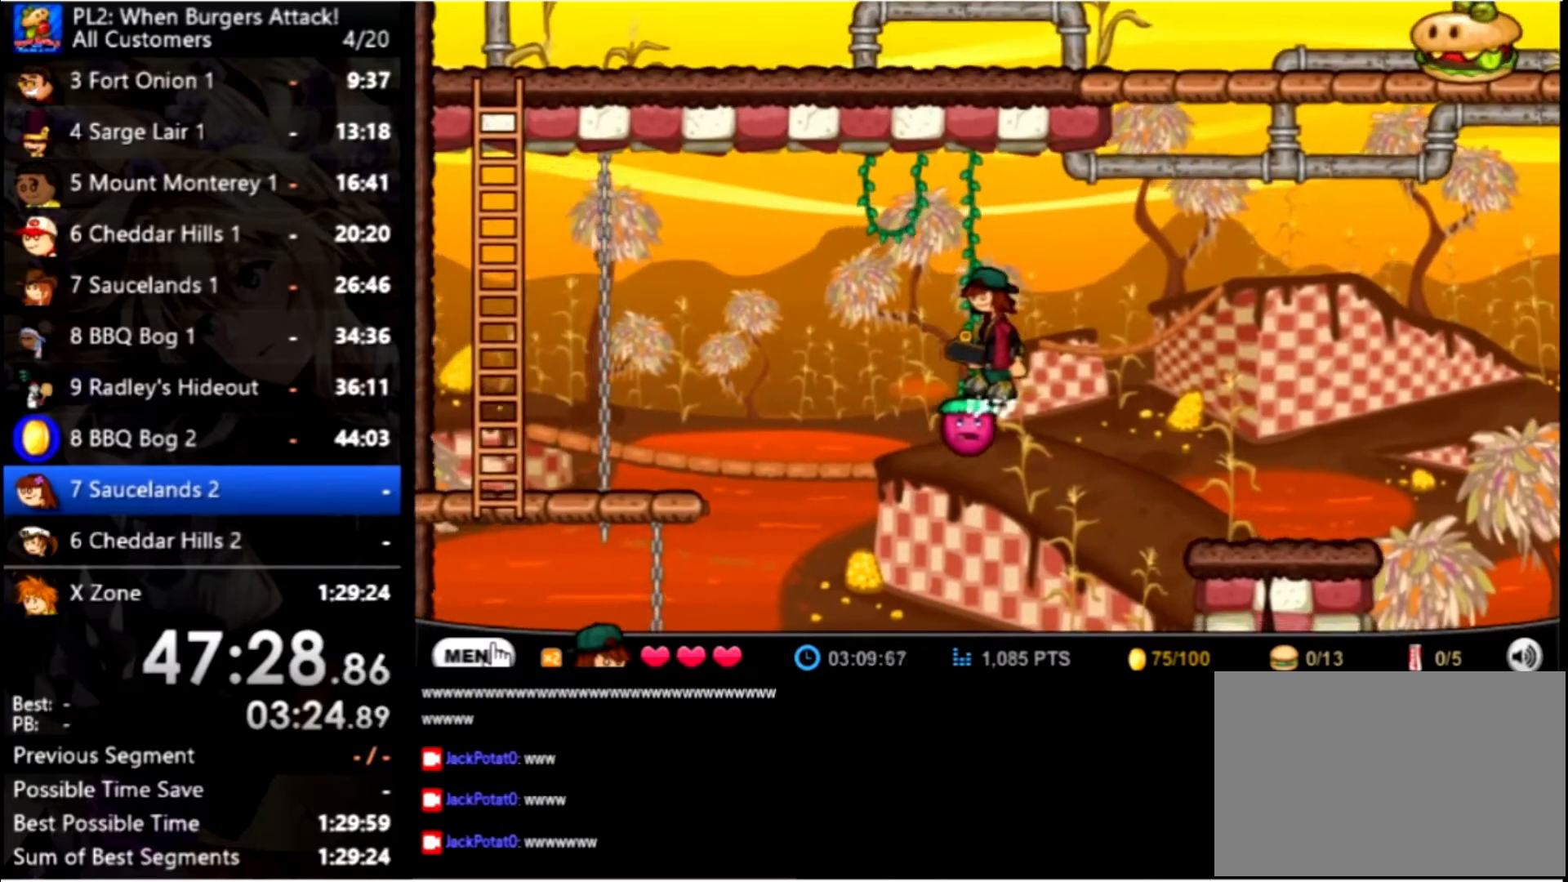
{"keys": [], "mouse": [], "events": [[34, "up", "down"], [234, "up", "up"], [267, "up", "down"], [467, "up", "up"]]}
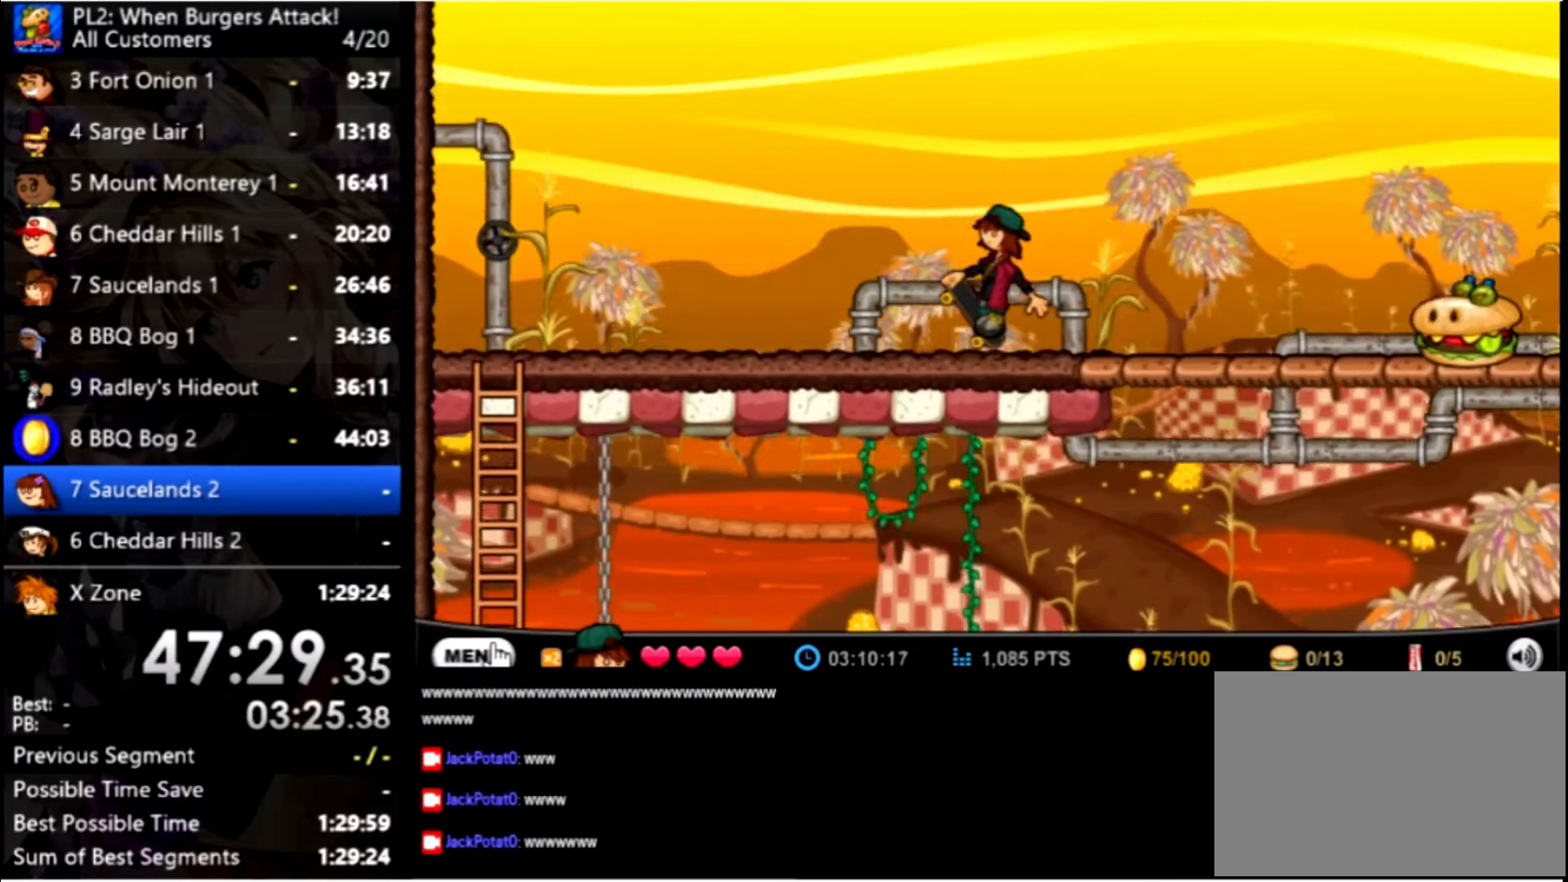
{"keys": ["right"], "mouse": [], "events": [[300, "right", "down"]]}
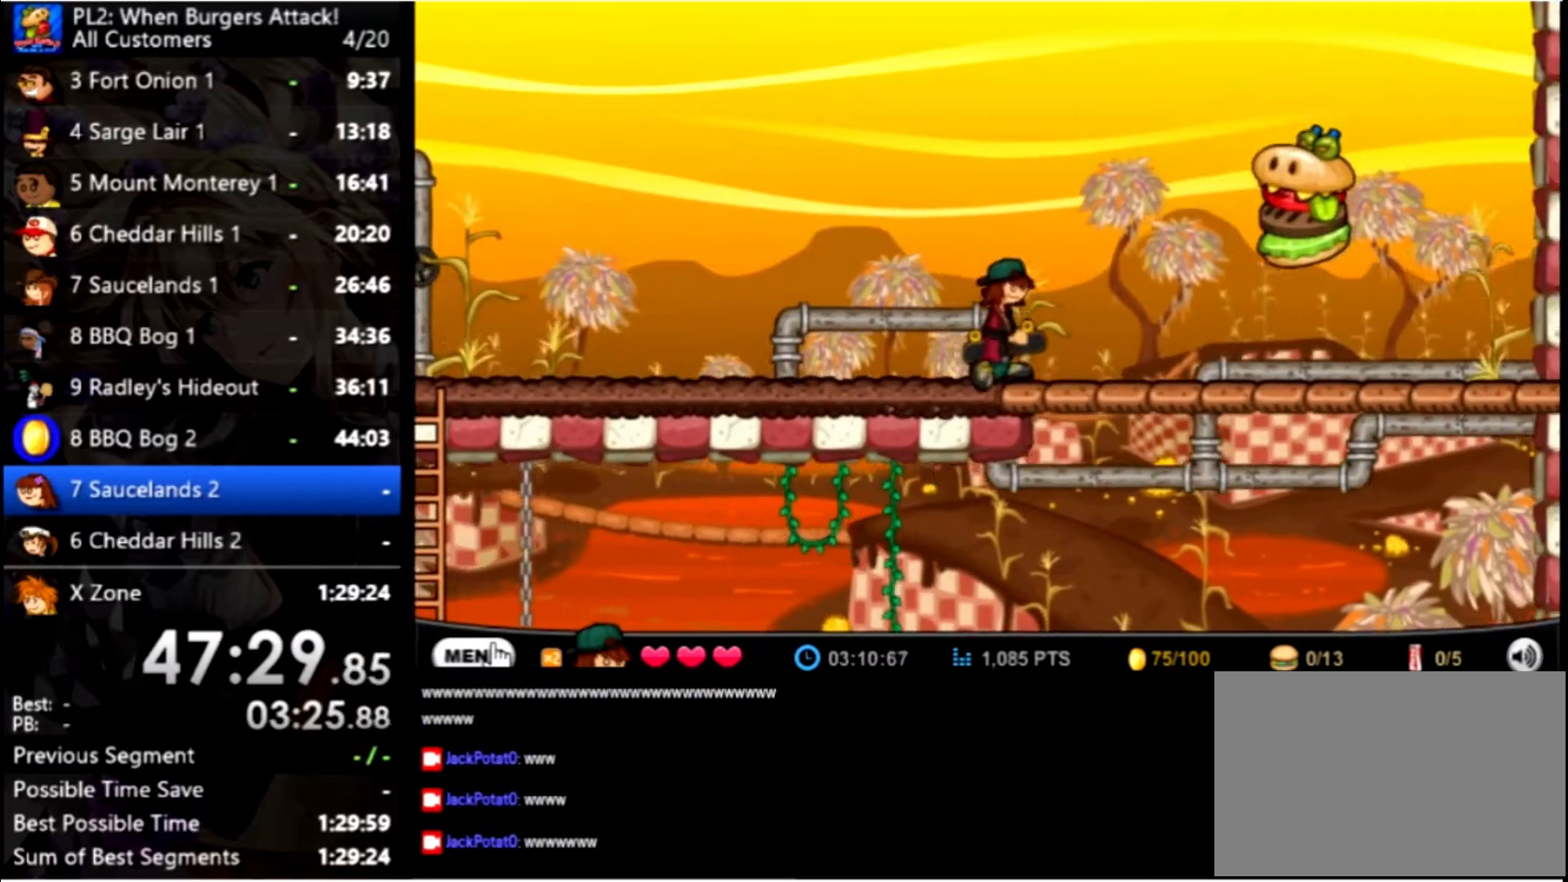
{"keys": ["right", "up"], "mouse": [], "events": [[300, "up", "down"]]}
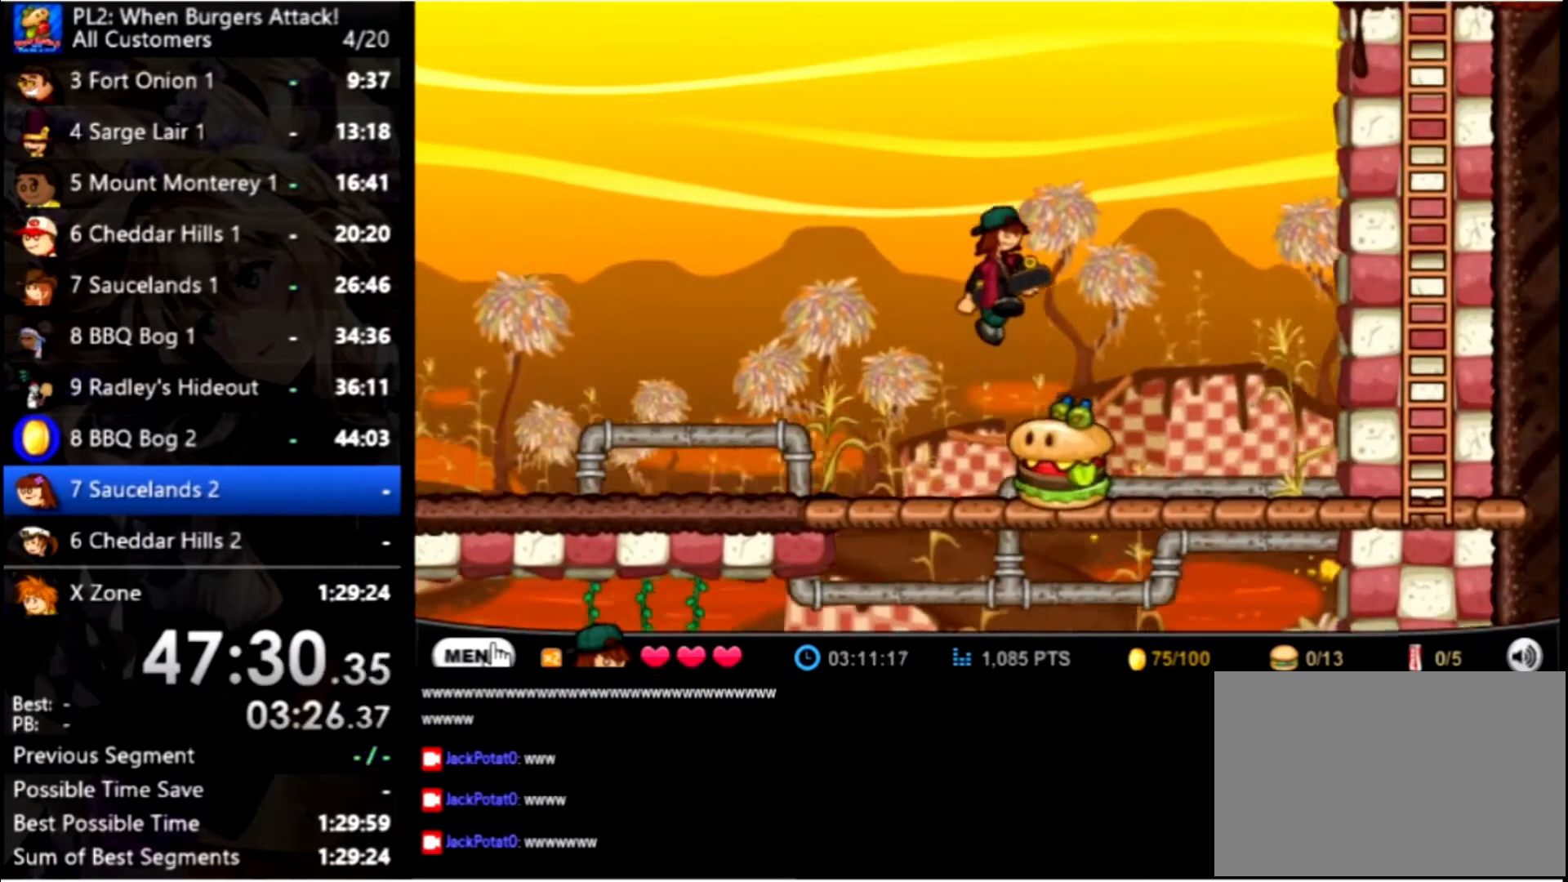
{"keys": ["right", "up"], "mouse": [], "events": [[100, "up", "up"], [267, "up", "down"]]}
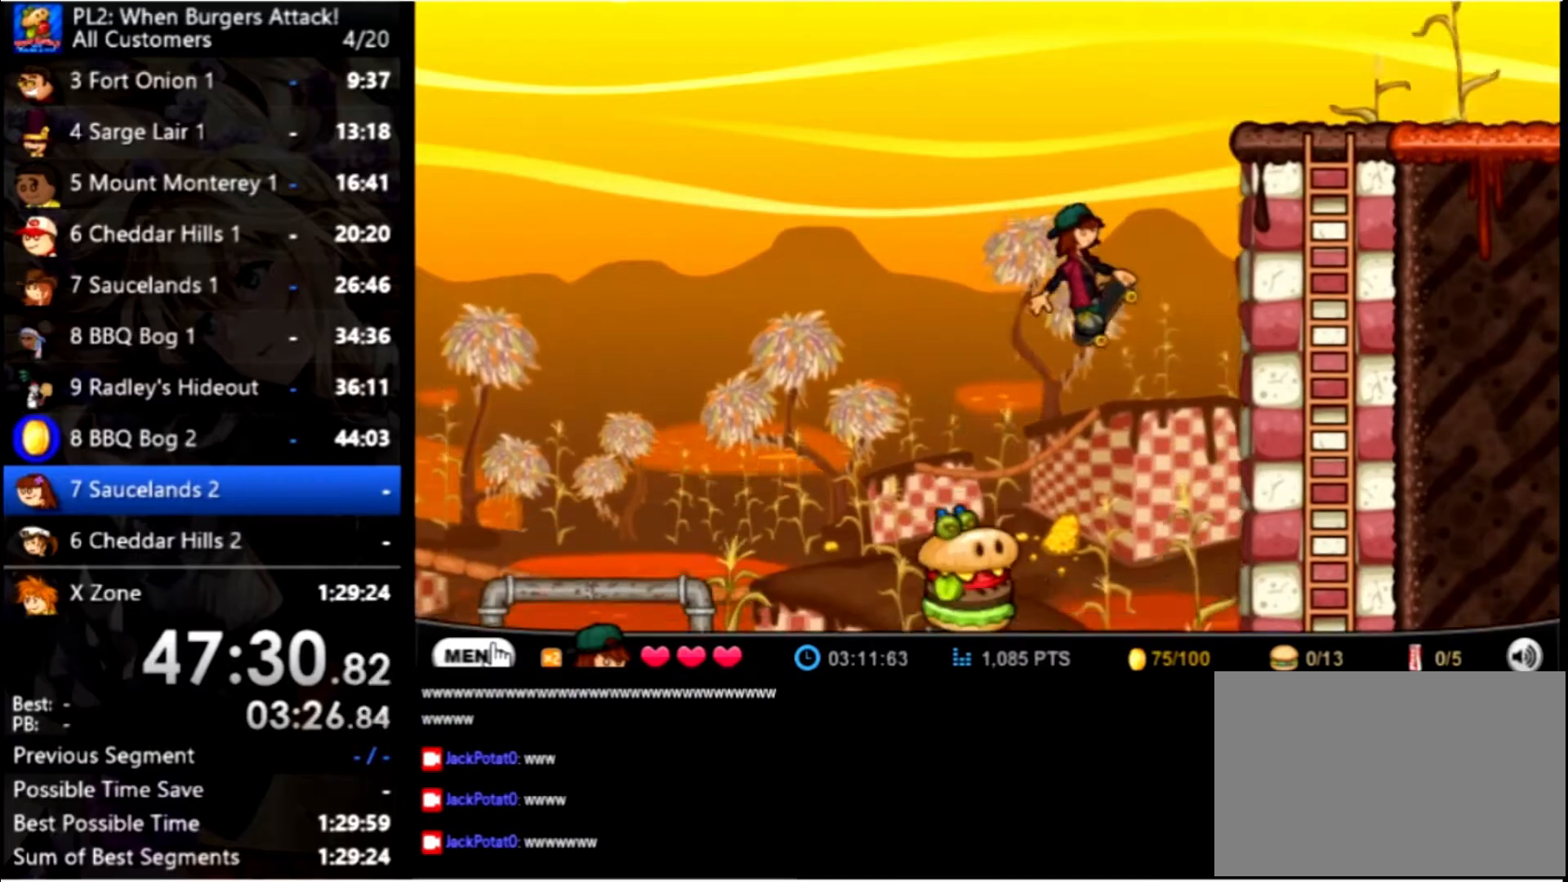
{"keys": ["right", "up"], "mouse": [], "events": []}
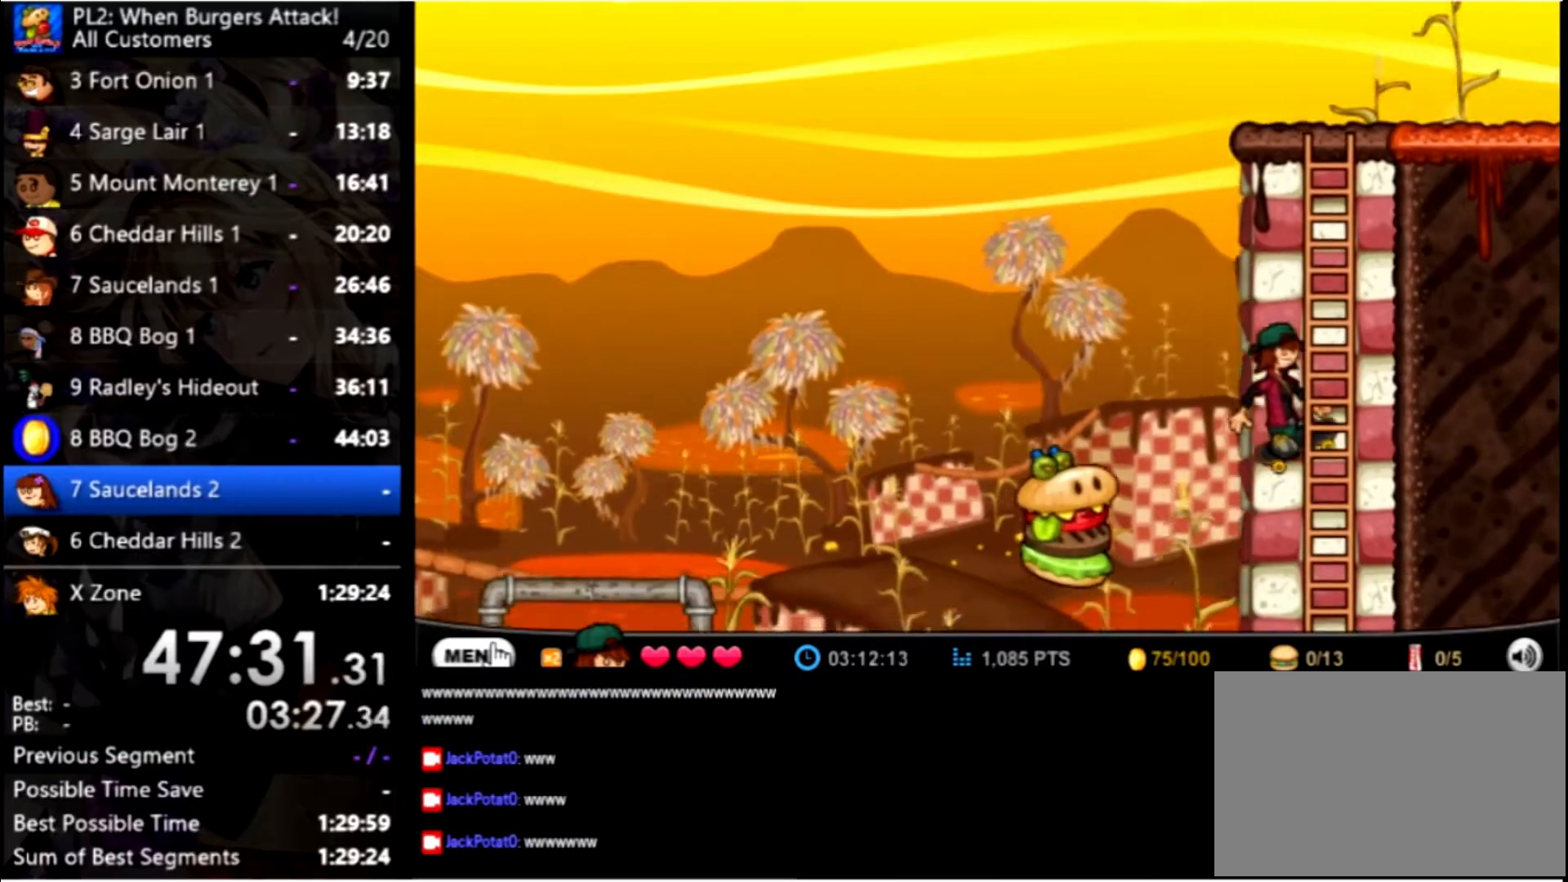
{"keys": ["up"], "mouse": [], "events": [[166, "right", "up"]]}
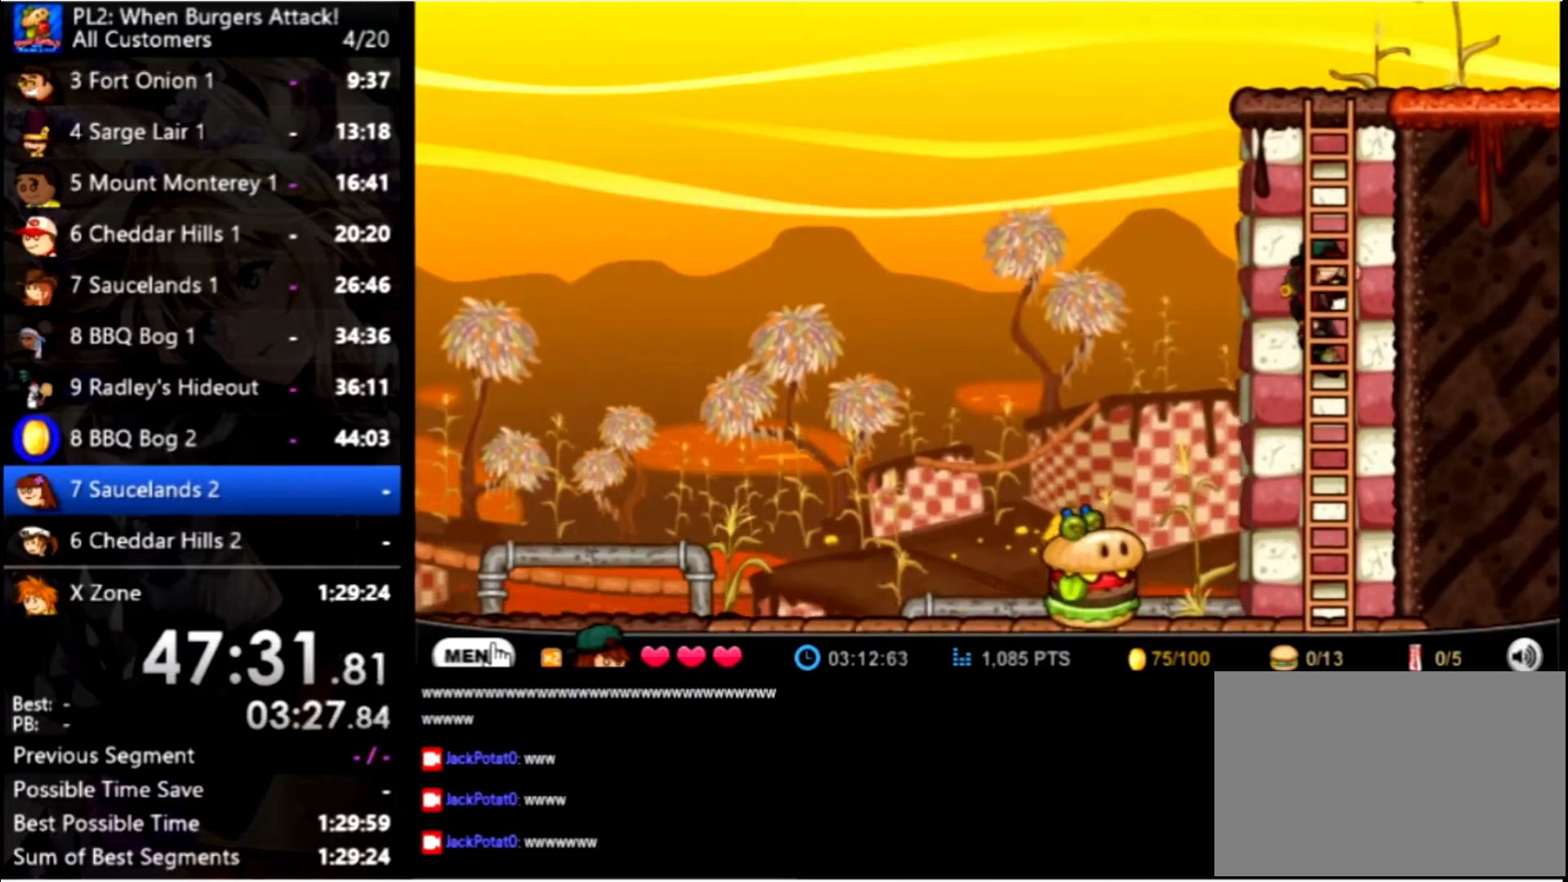
{"keys": ["up"], "mouse": [], "events": []}
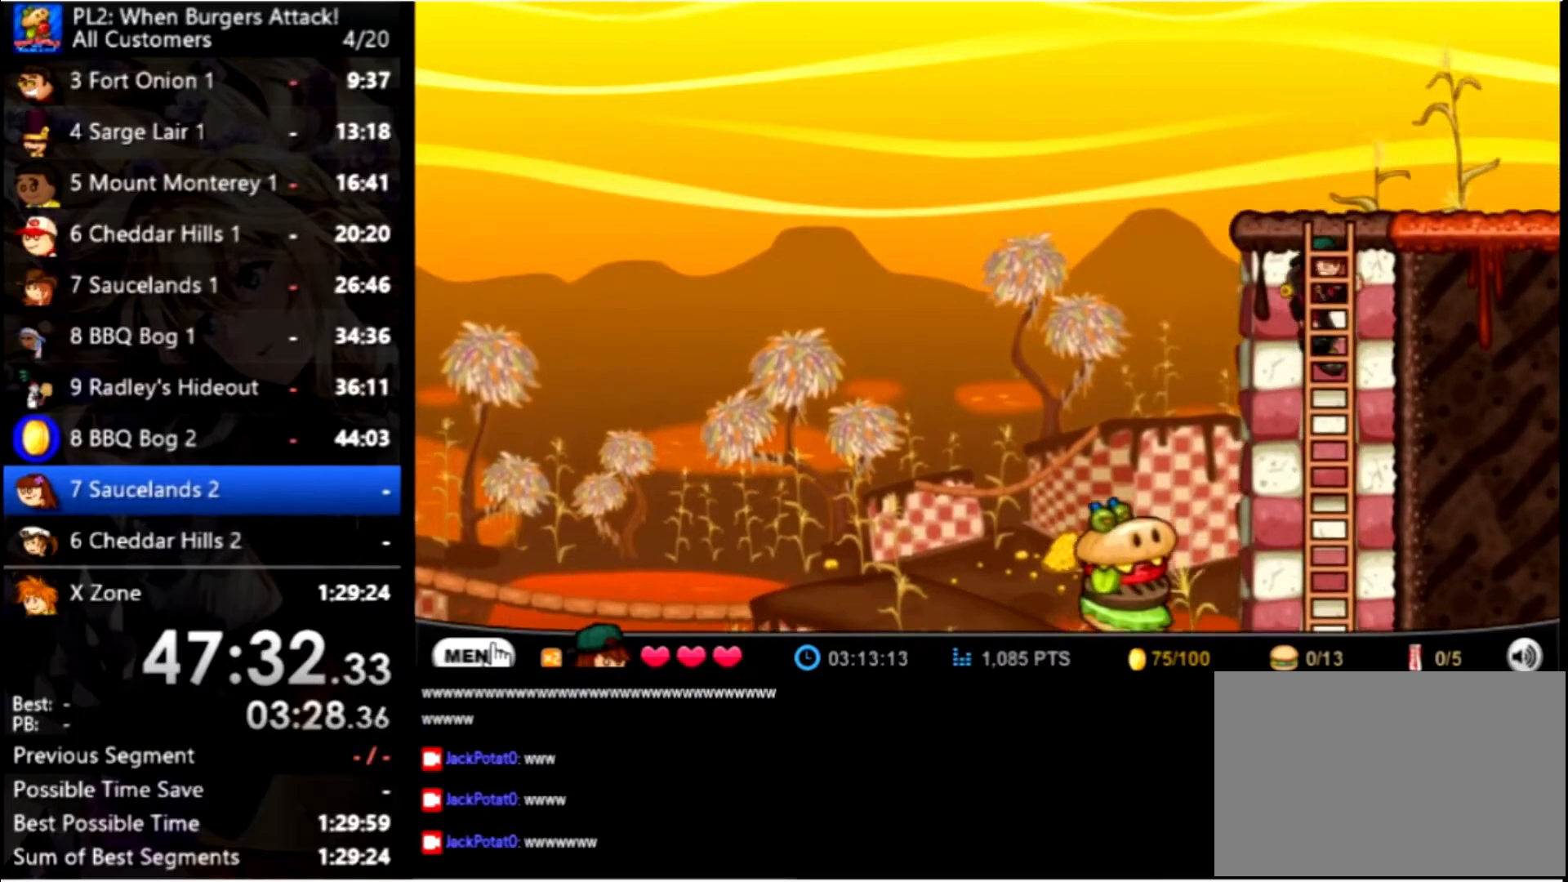
{"keys": ["up"], "mouse": [], "events": []}
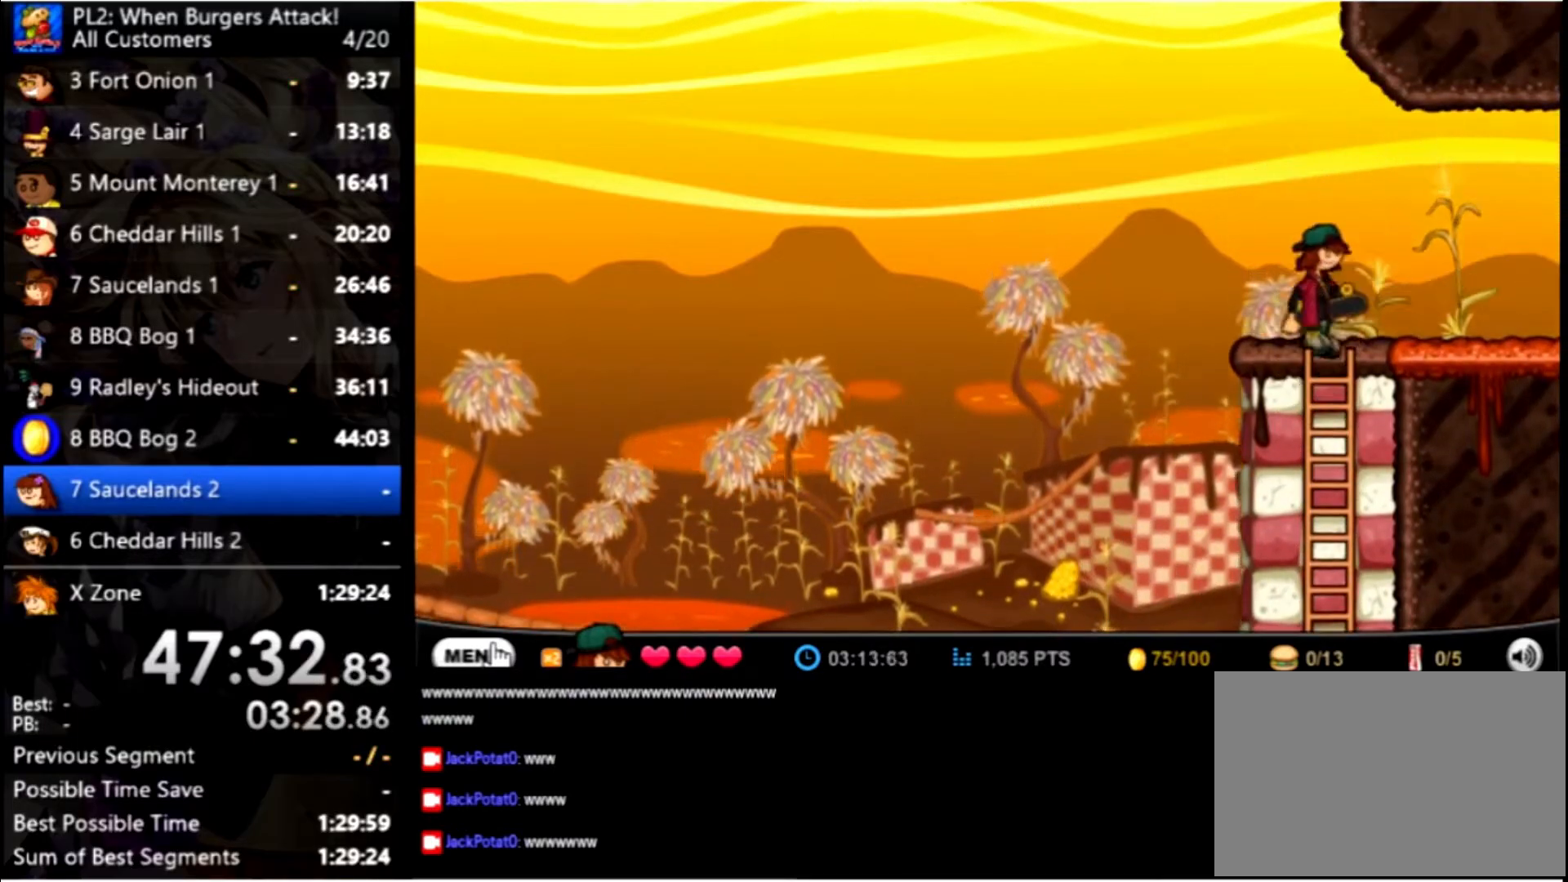
{"keys": ["right"], "mouse": [], "events": [[200, "right", "down"], [300, "up", "up"]]}
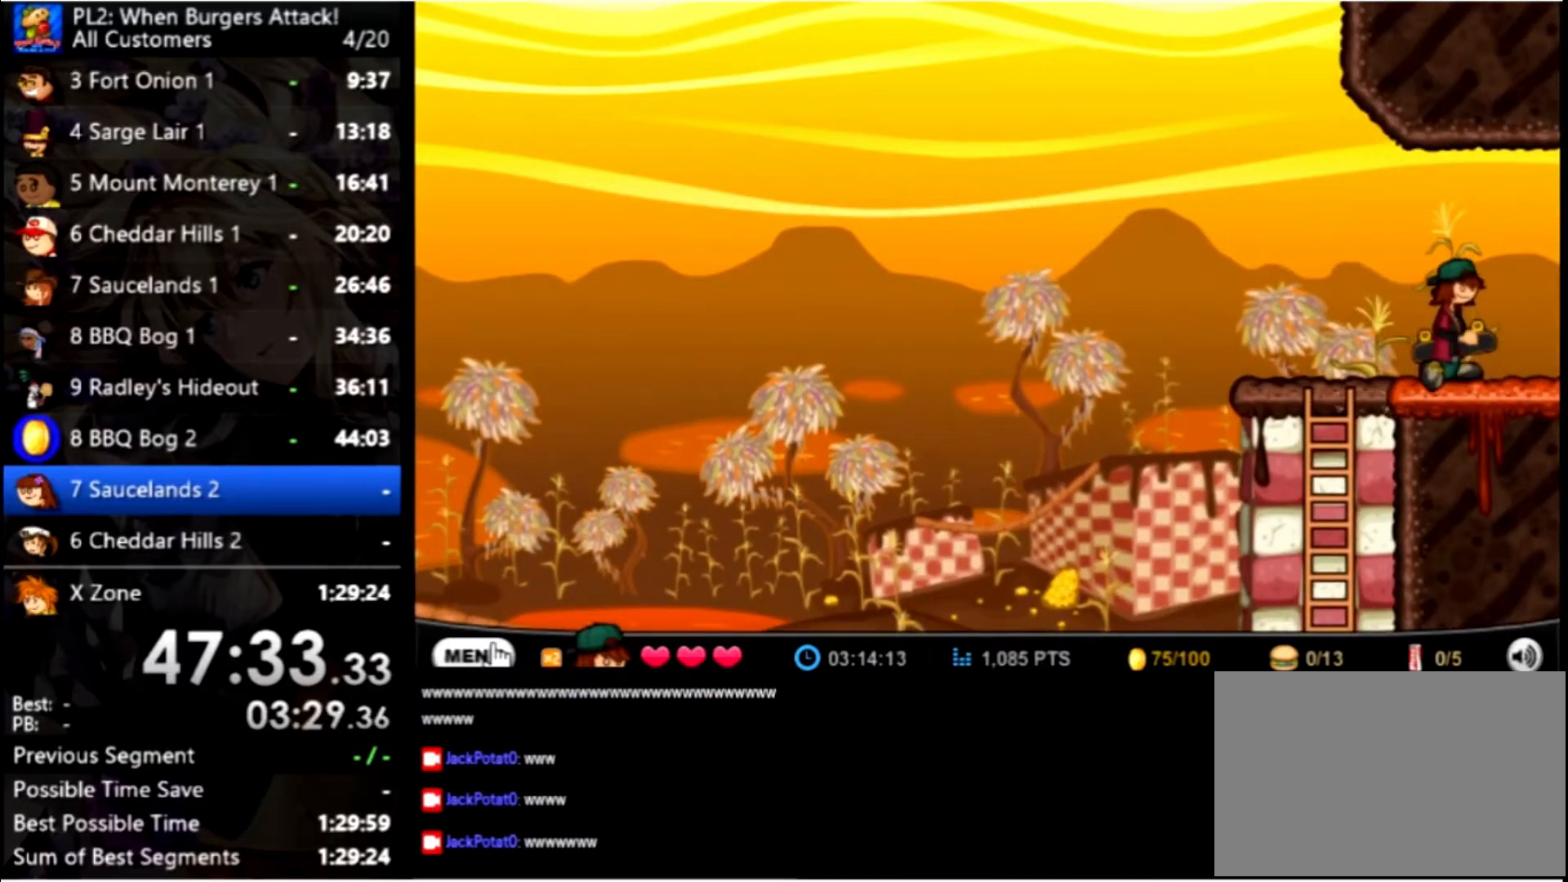
{"keys": ["right"], "mouse": [], "events": []}